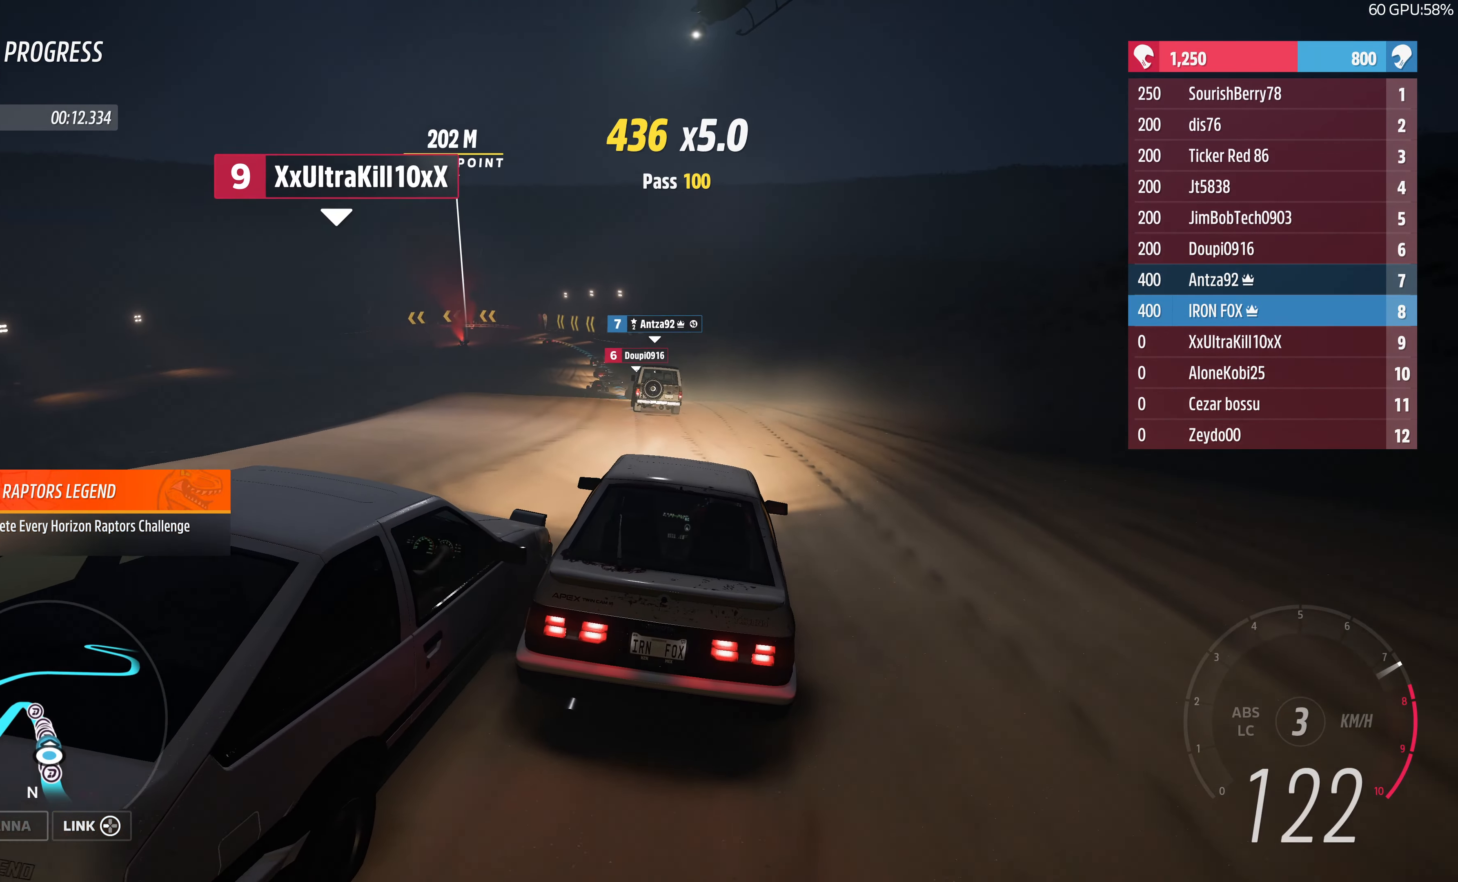
Gameplay with a controller (PlayStation layout); each line is a JSON object with the inputs held at the frame after it. "events" lists button and stick changes between this image and that frame as [ms after this image, input, new state], when the widget could be followed in between.
{"buttons": ["R2"], "left_stick": "up-left", "right_stick": "center", "events": [[233, "left_stick", "up-left"]]}
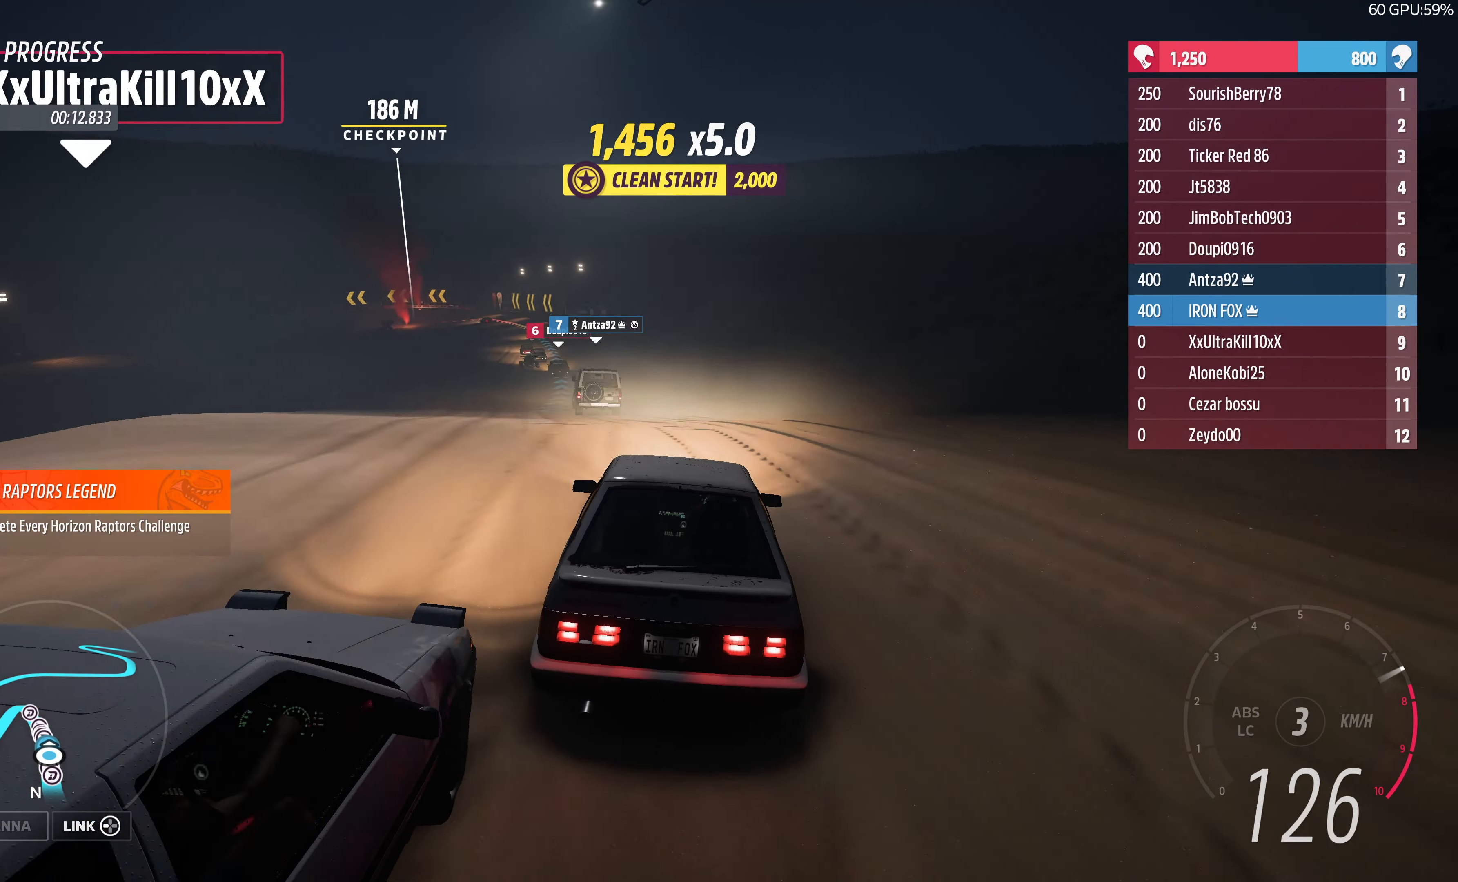
{"buttons": ["R2"], "left_stick": "up", "right_stick": "center", "events": [[233, "left_stick", "up"]]}
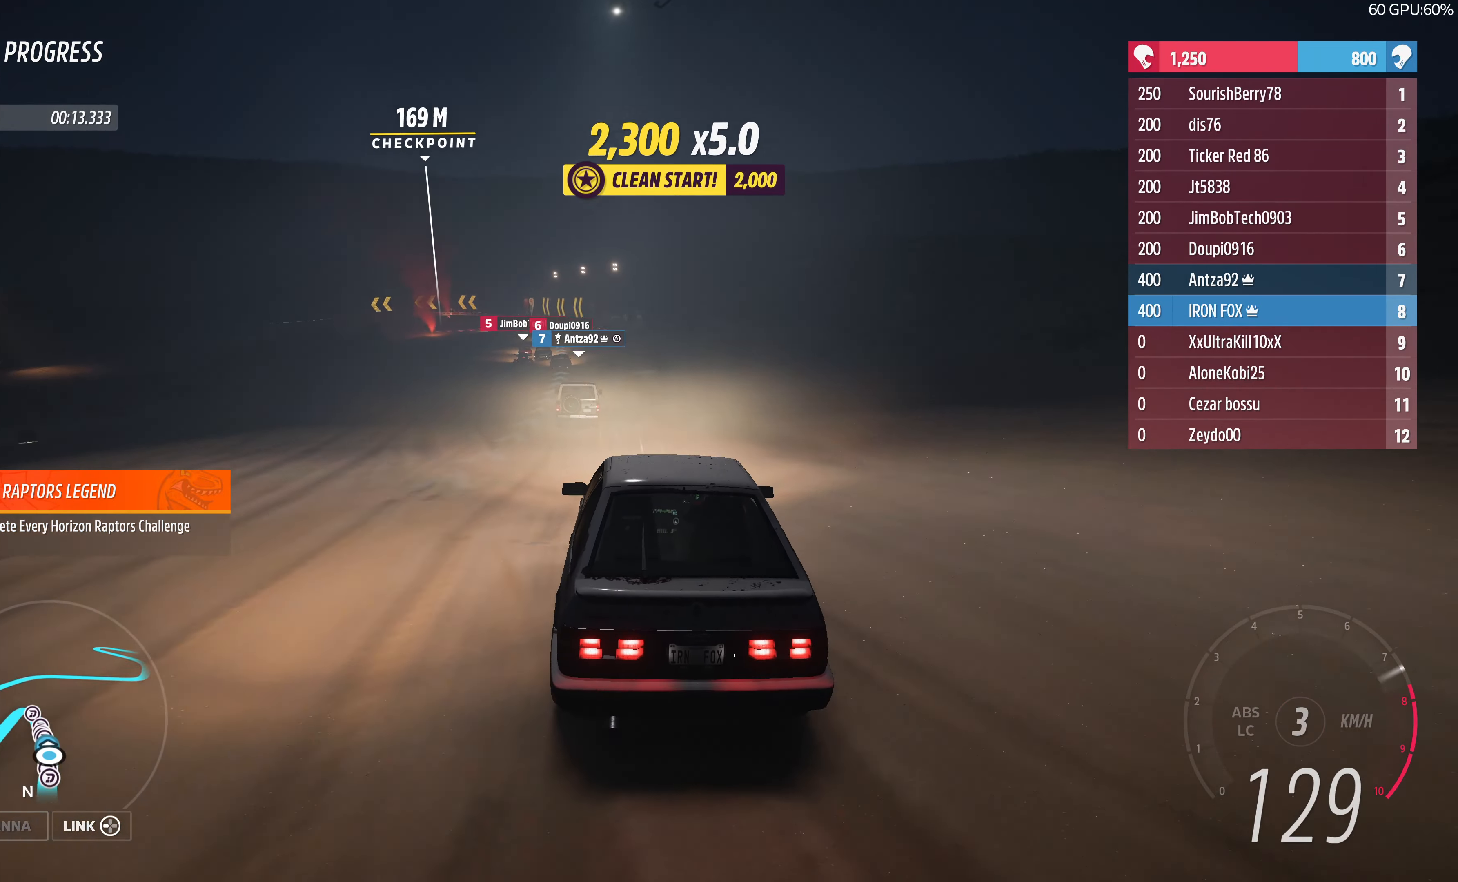
{"buttons": ["R2"], "left_stick": "up-left", "right_stick": "center", "events": [[67, "left_stick", "up-left"], [233, "left_stick", "up"], [466, "left_stick", "up-left"]]}
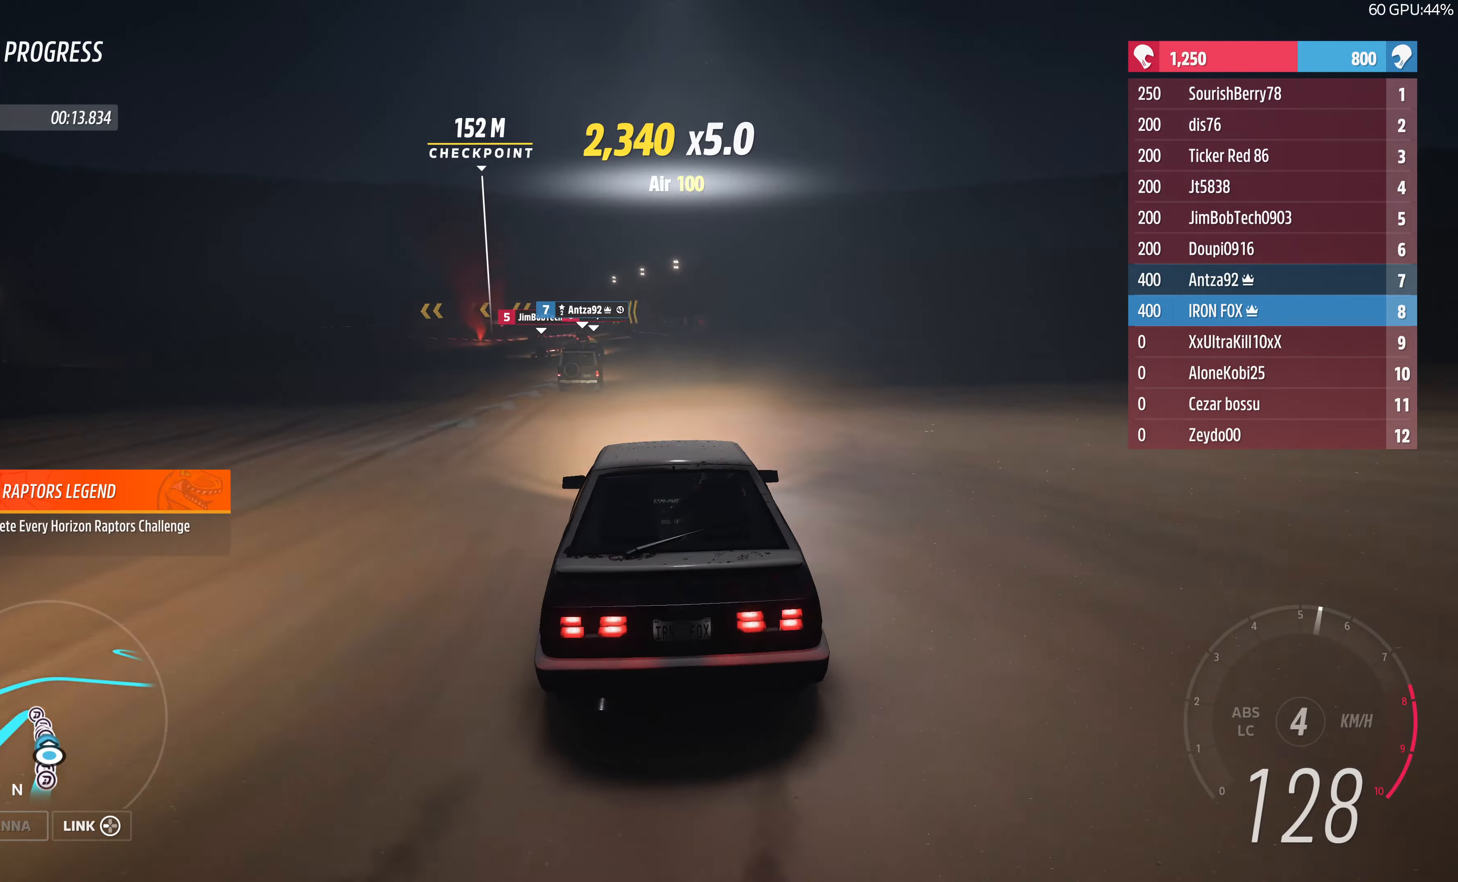
{"buttons": ["R2"], "left_stick": "up-left", "right_stick": "center", "events": []}
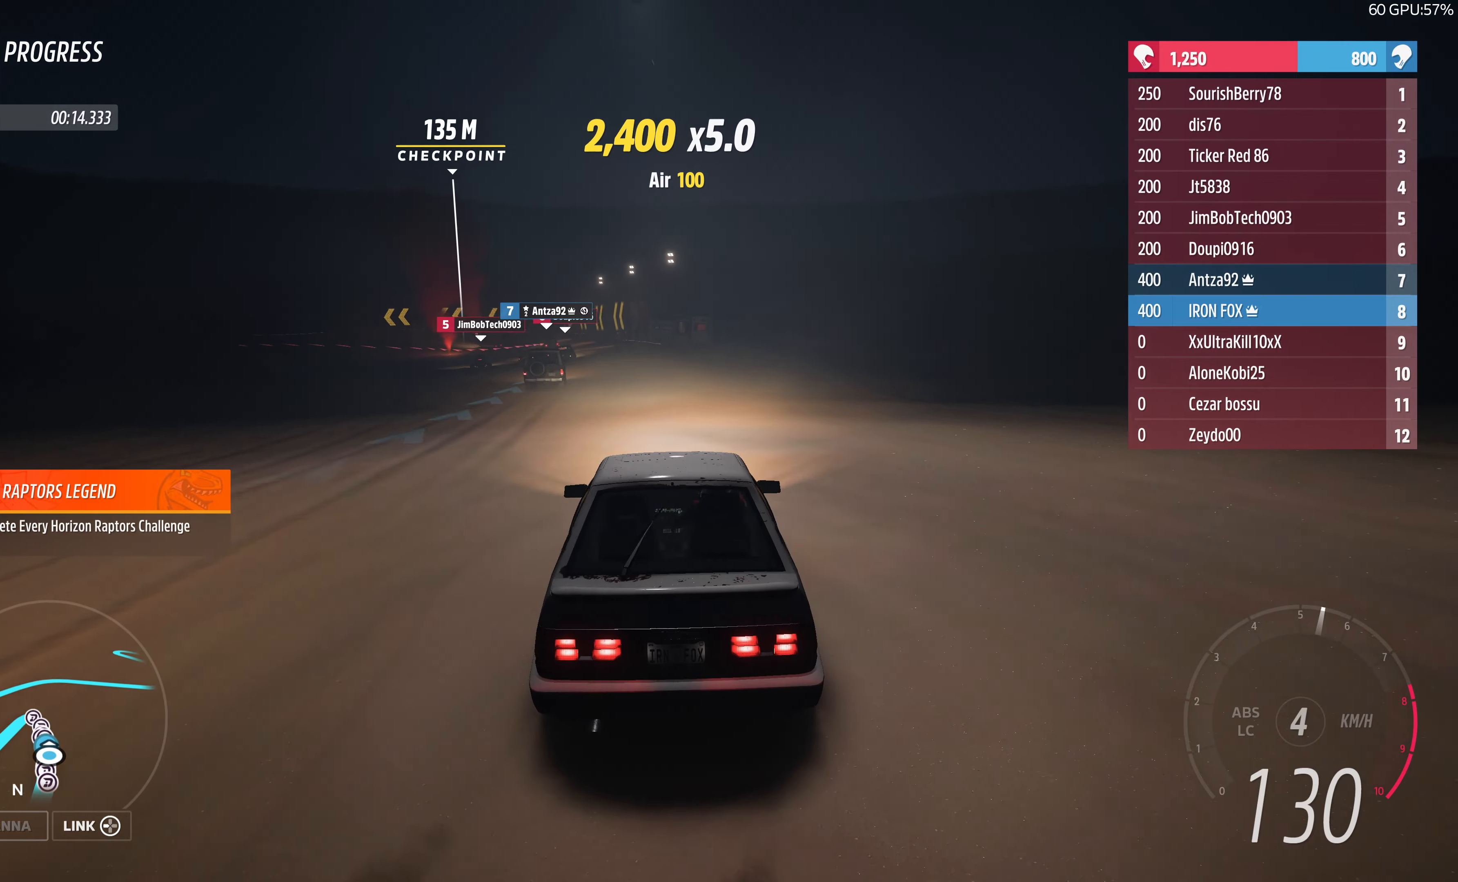
{"buttons": ["R2"], "left_stick": "up", "right_stick": "center", "events": [[133, "left_stick", "up"]]}
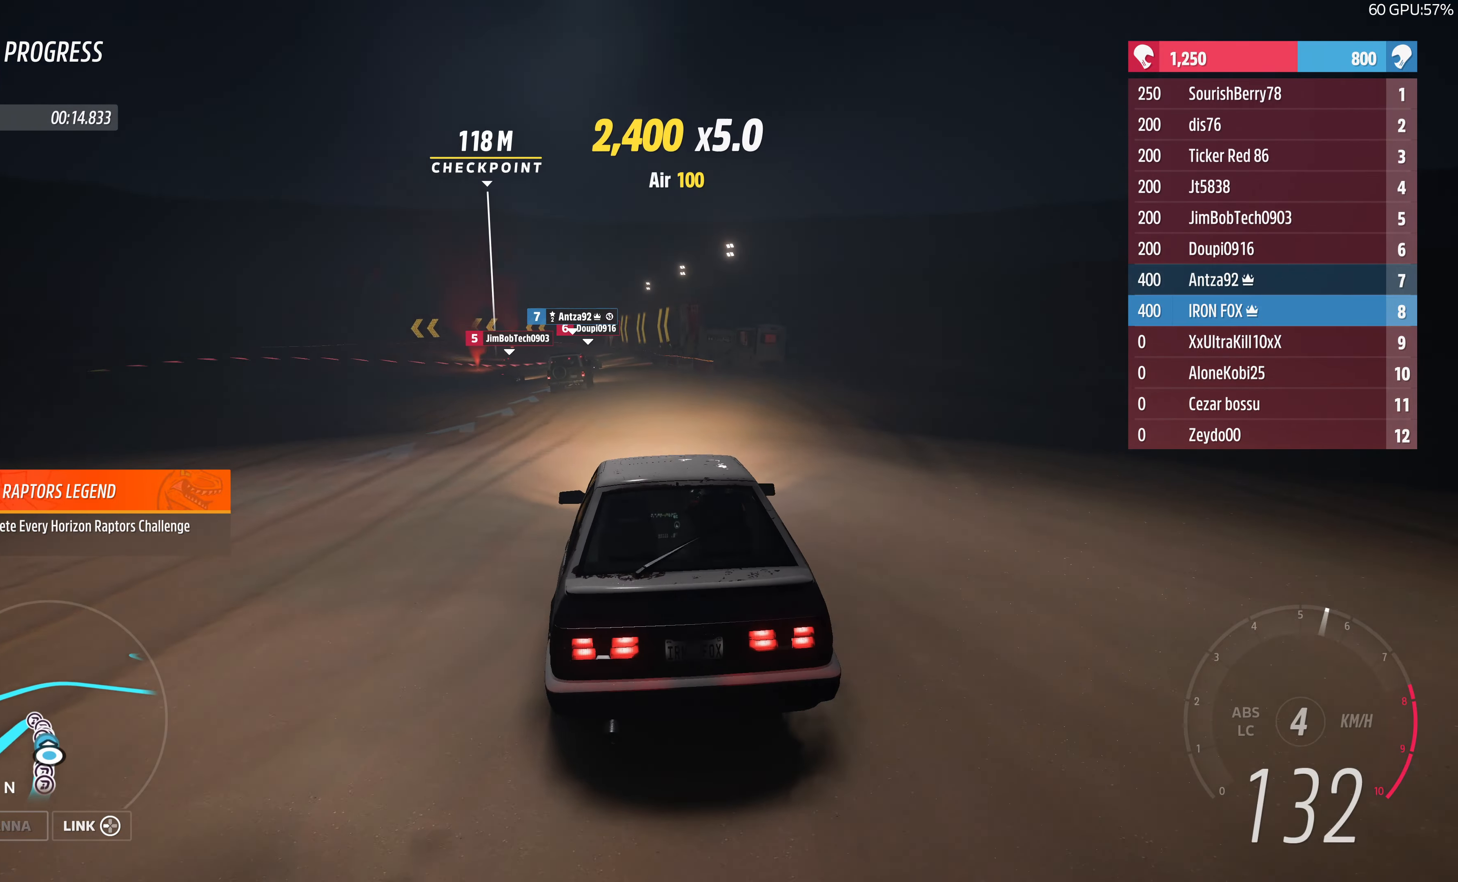
{"buttons": ["R2"], "left_stick": "up-left", "right_stick": "center", "events": [[66, "left_stick", "up-left"], [333, "left_stick", "up"], [500, "left_stick", "up-left"]]}
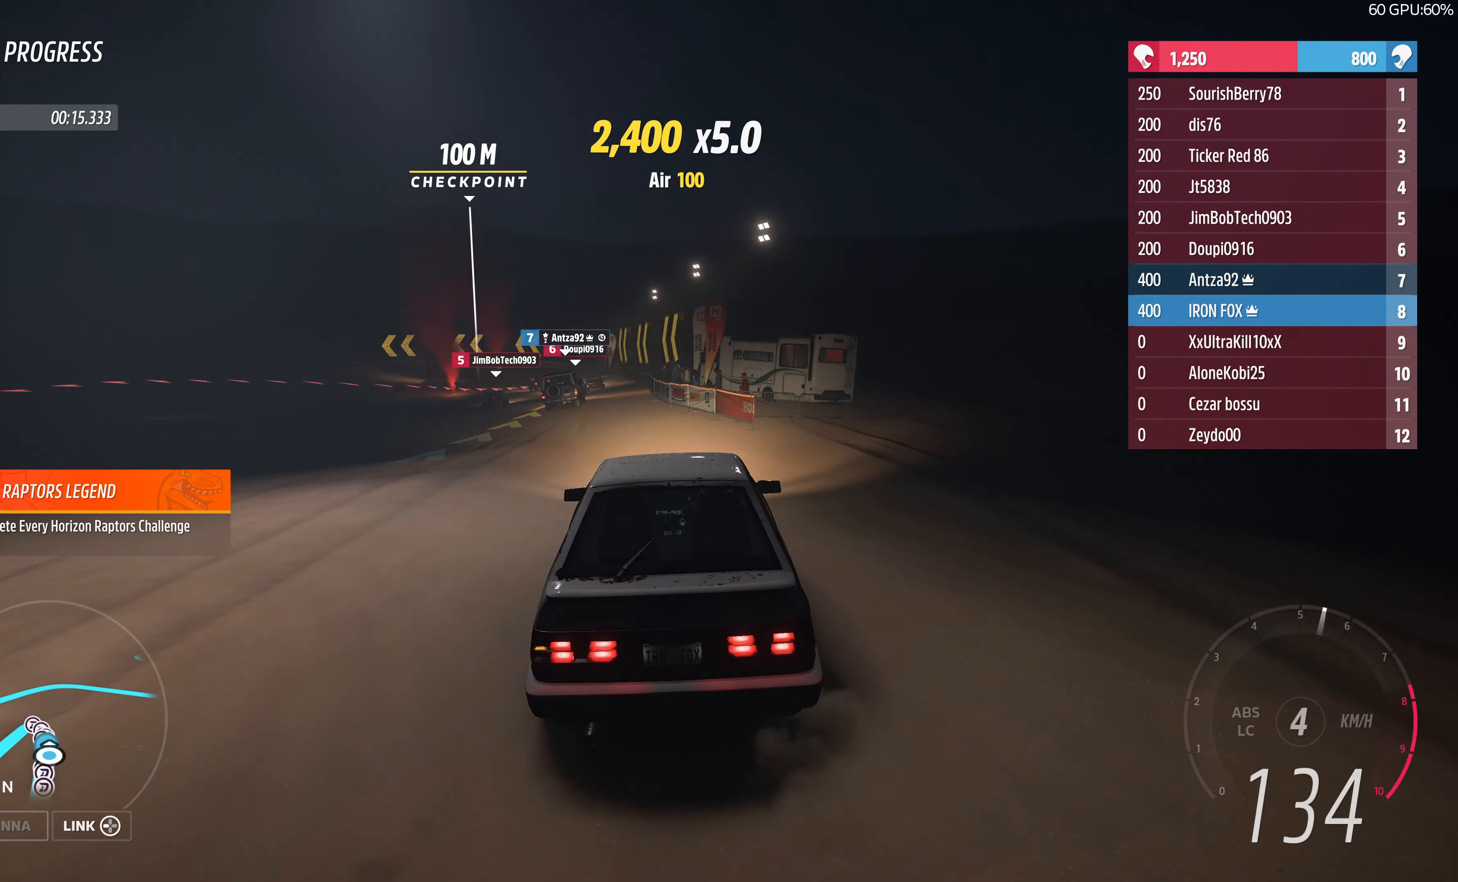
{"buttons": ["R2"], "left_stick": "up-left", "right_stick": "center", "events": []}
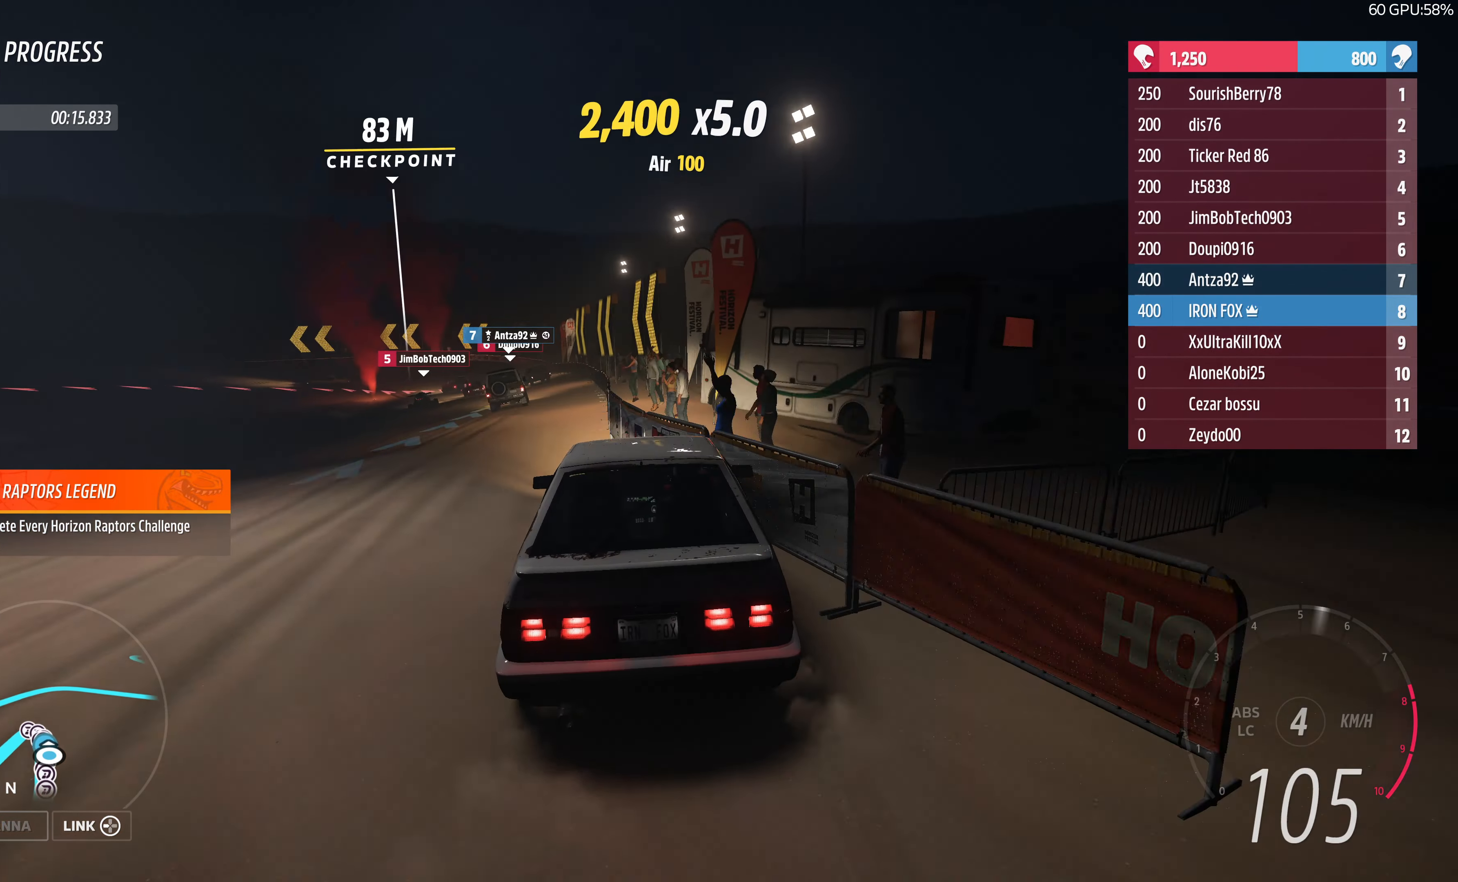
{"buttons": ["R2"], "left_stick": "up-right", "right_stick": "center", "events": [[100, "left_stick", "up-right"]]}
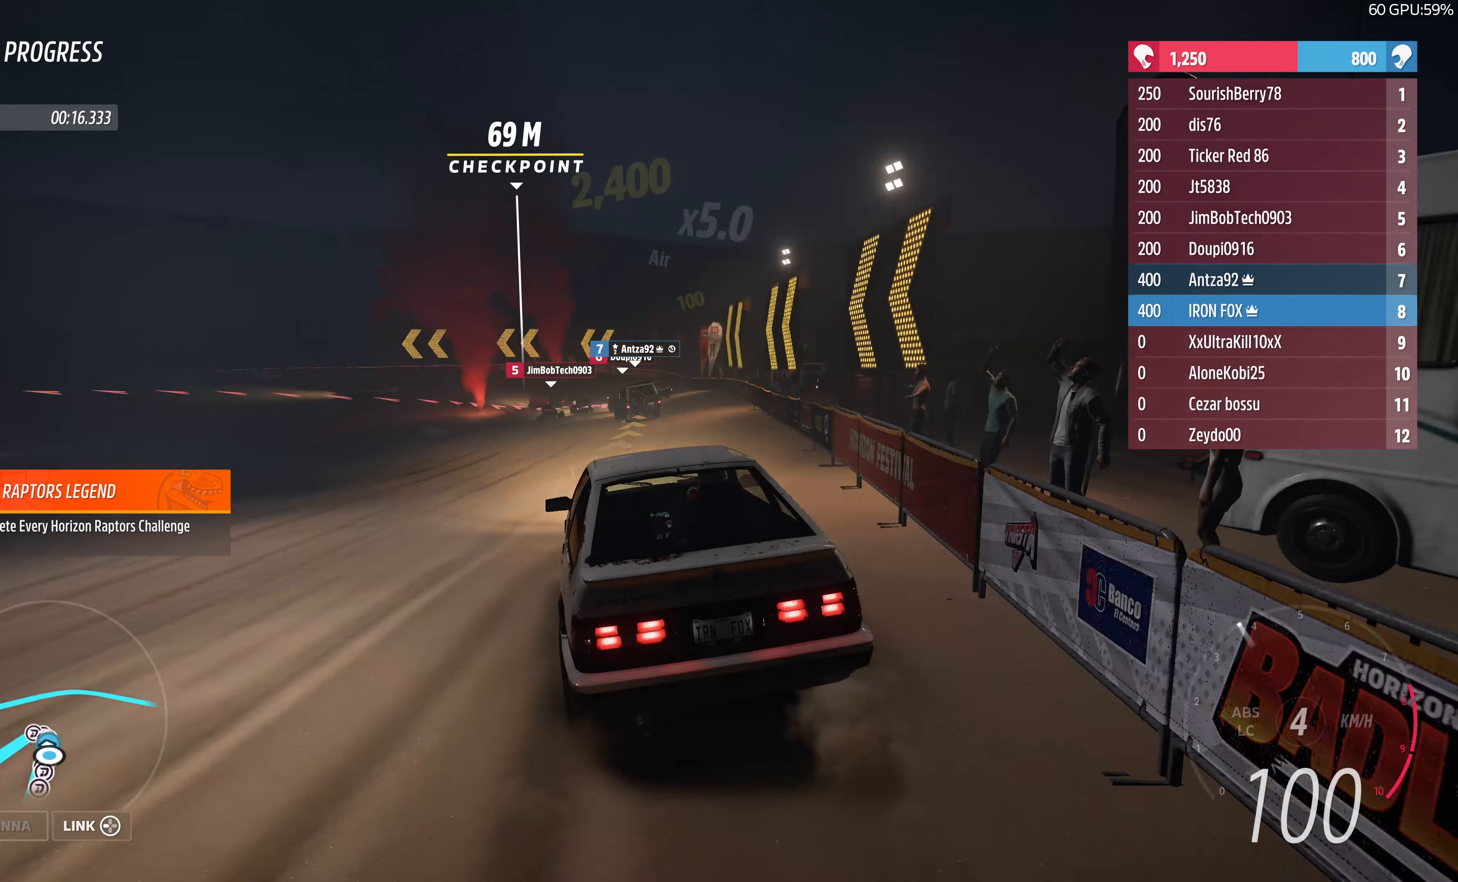
{"buttons": ["R2"], "left_stick": "up-right", "right_stick": "center", "events": [[333, "left_stick", "up"], [466, "left_stick", "up-right"]]}
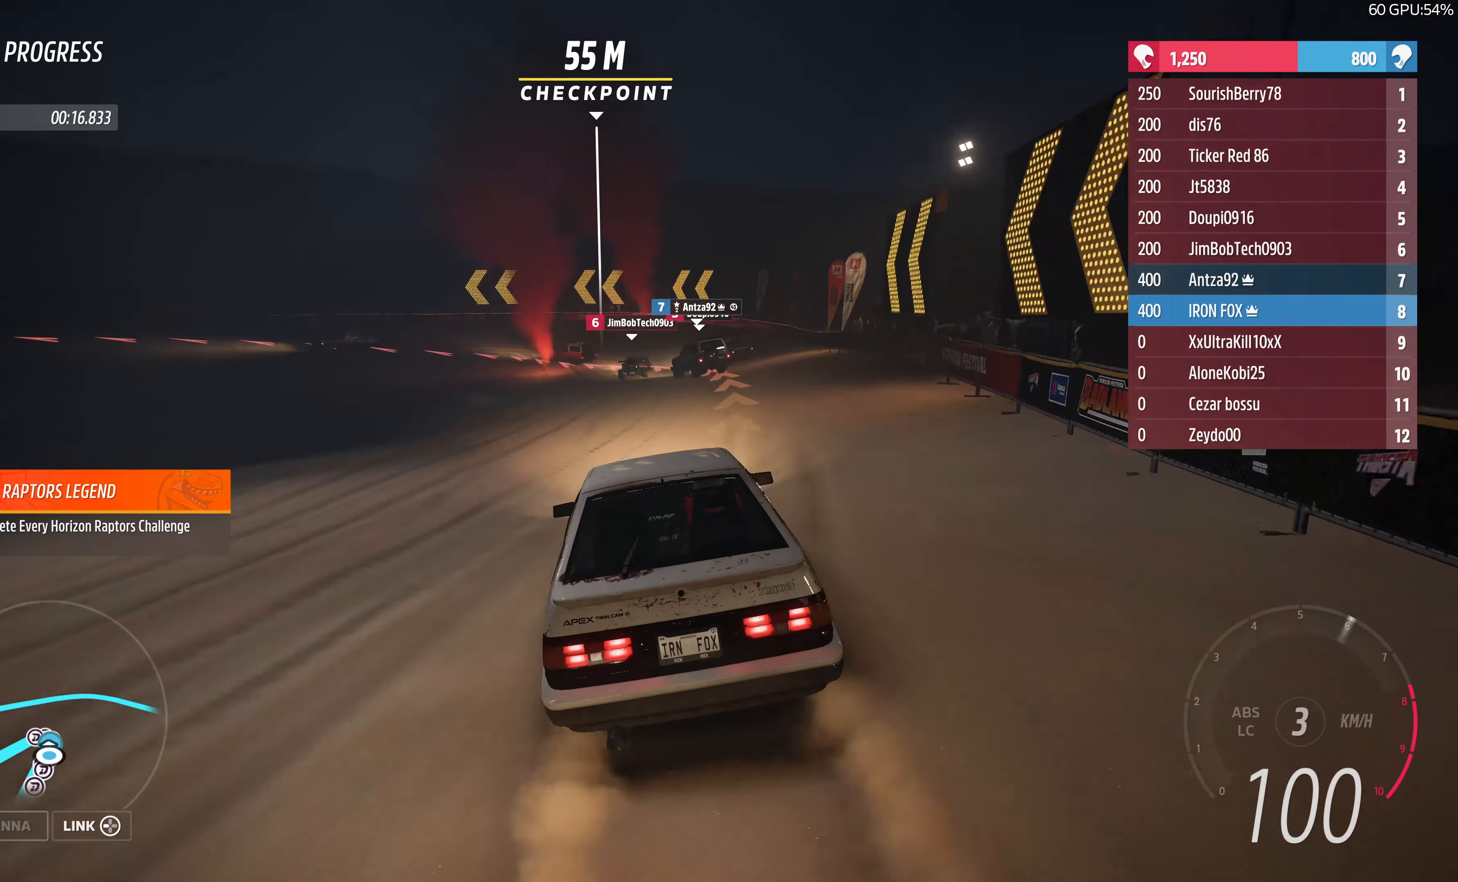
{"buttons": ["L2"], "left_stick": "left", "right_stick": "center", "events": [[133, "left_stick", "up-left"], [266, "R2", "up"], [366, "L2", "down"], [400, "left_stick", "left"]]}
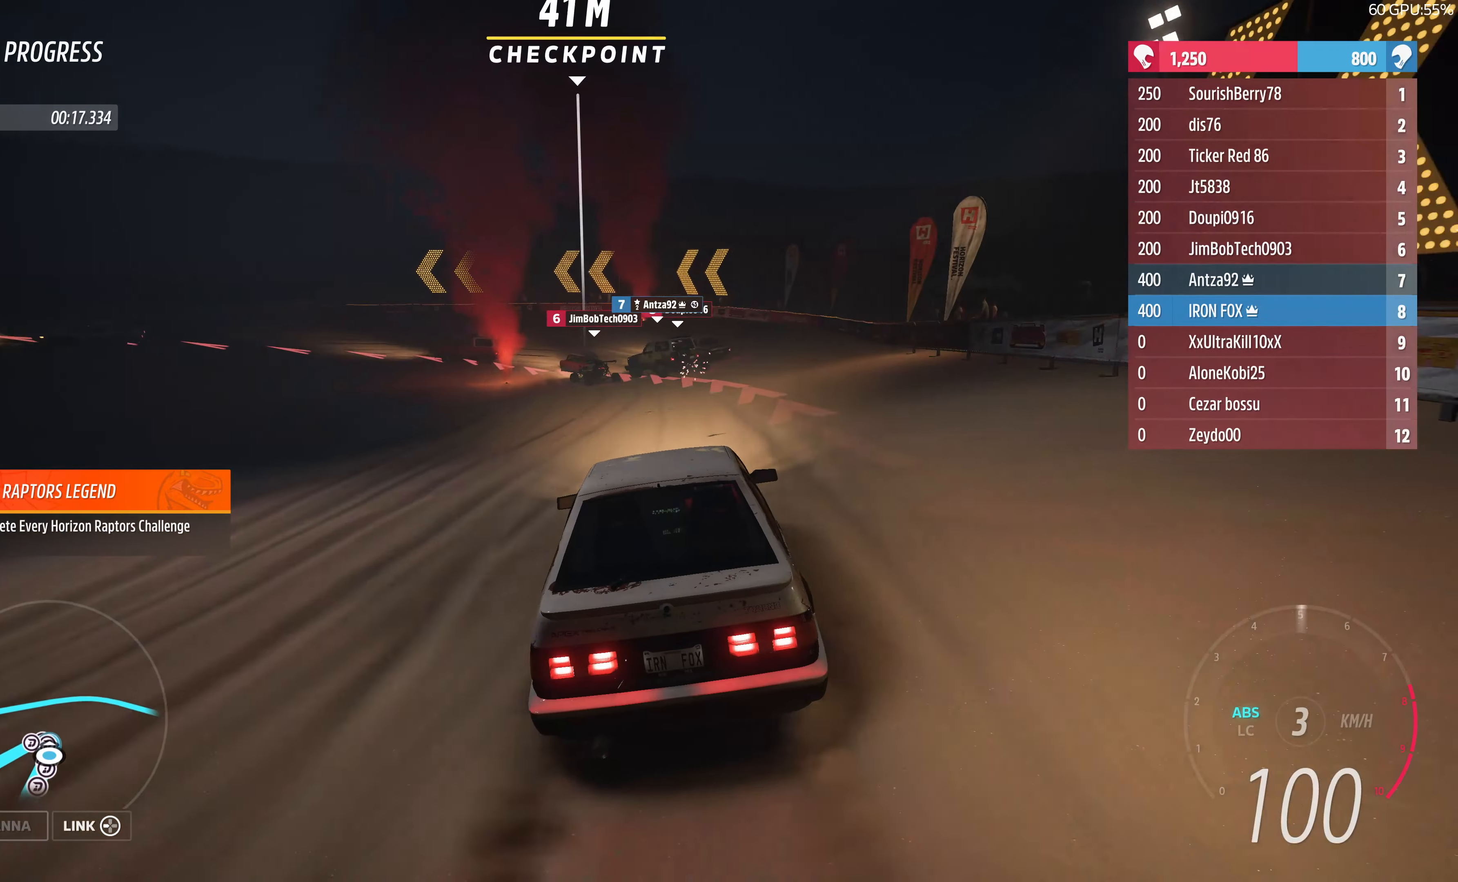
{"buttons": ["L2"], "left_stick": "up-left", "right_stick": "up", "events": [[166, "right_stick", "up"], [200, "left_stick", "up-left"], [300, "left_stick", "up"], [433, "left_stick", "up-left"]]}
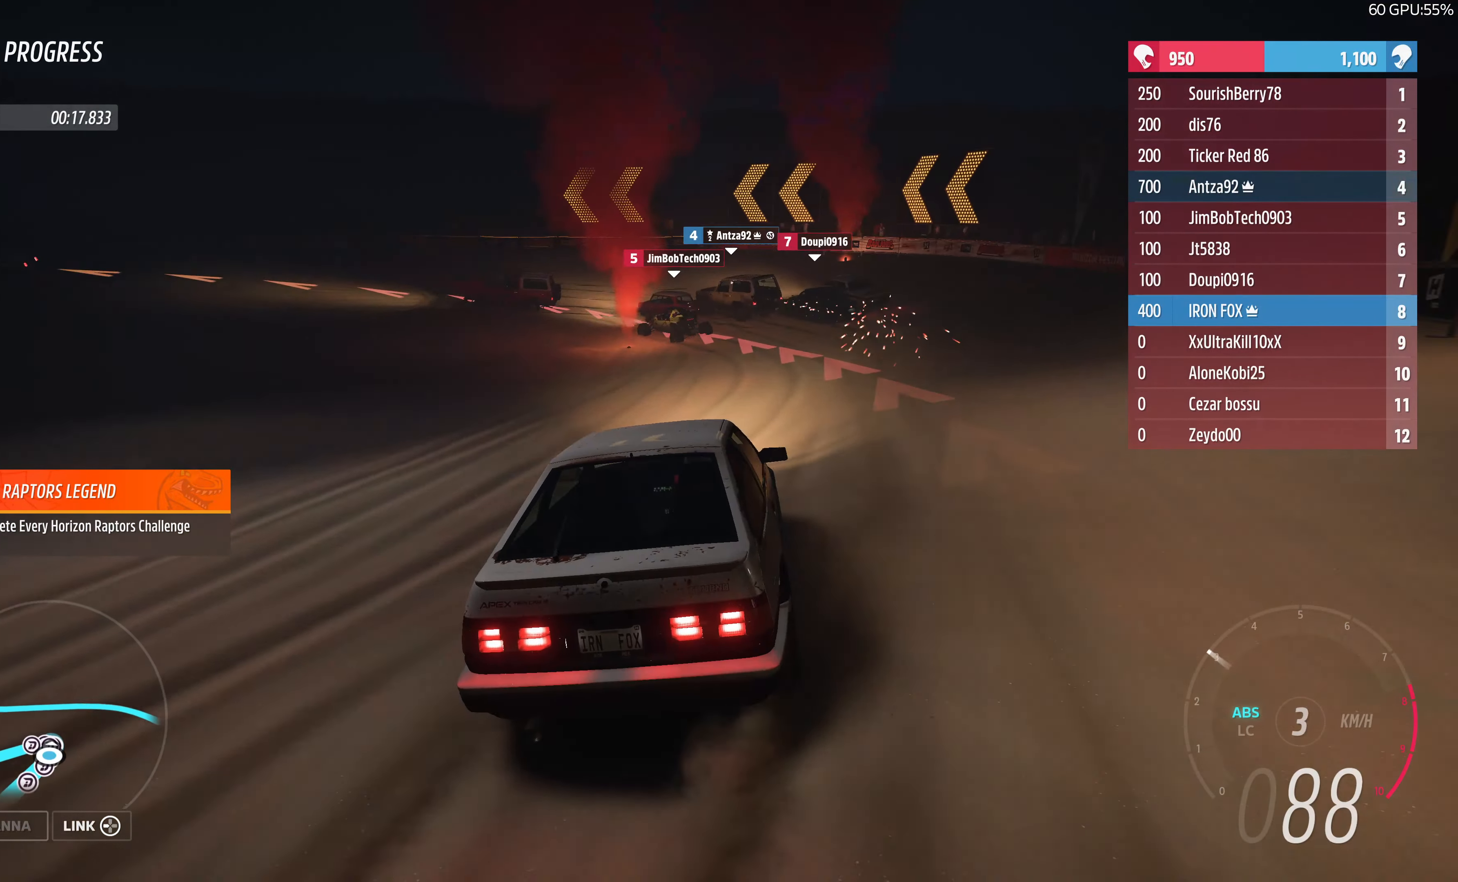
{"buttons": ["L2"], "left_stick": "up-left", "right_stick": "up", "events": [[66, "L2", "up"], [133, "L2", "down"]]}
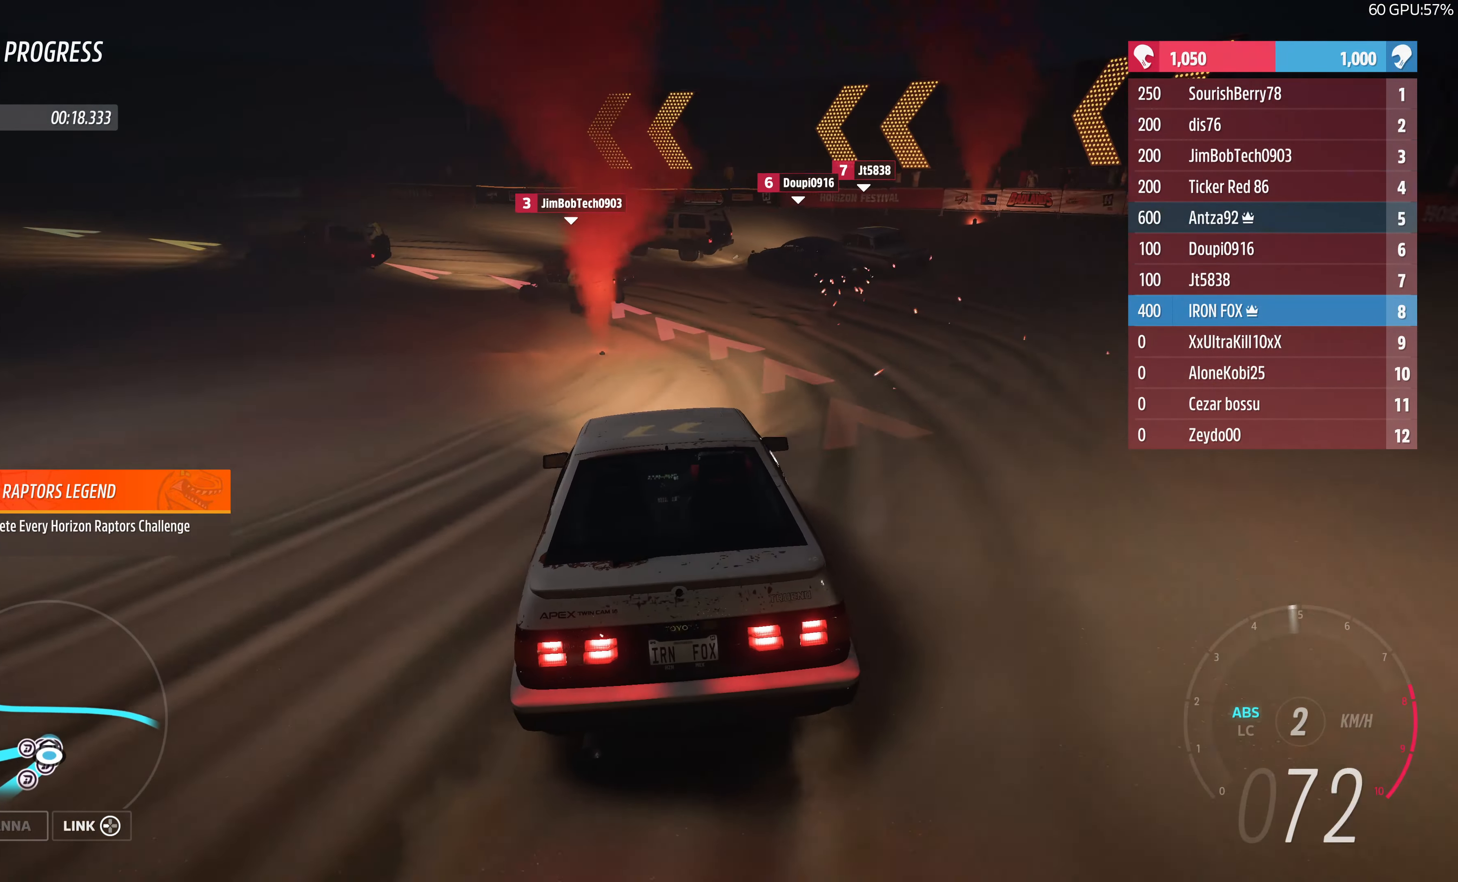
{"buttons": [], "left_stick": "up-left", "right_stick": "up", "events": [[266, "L2", "up"]]}
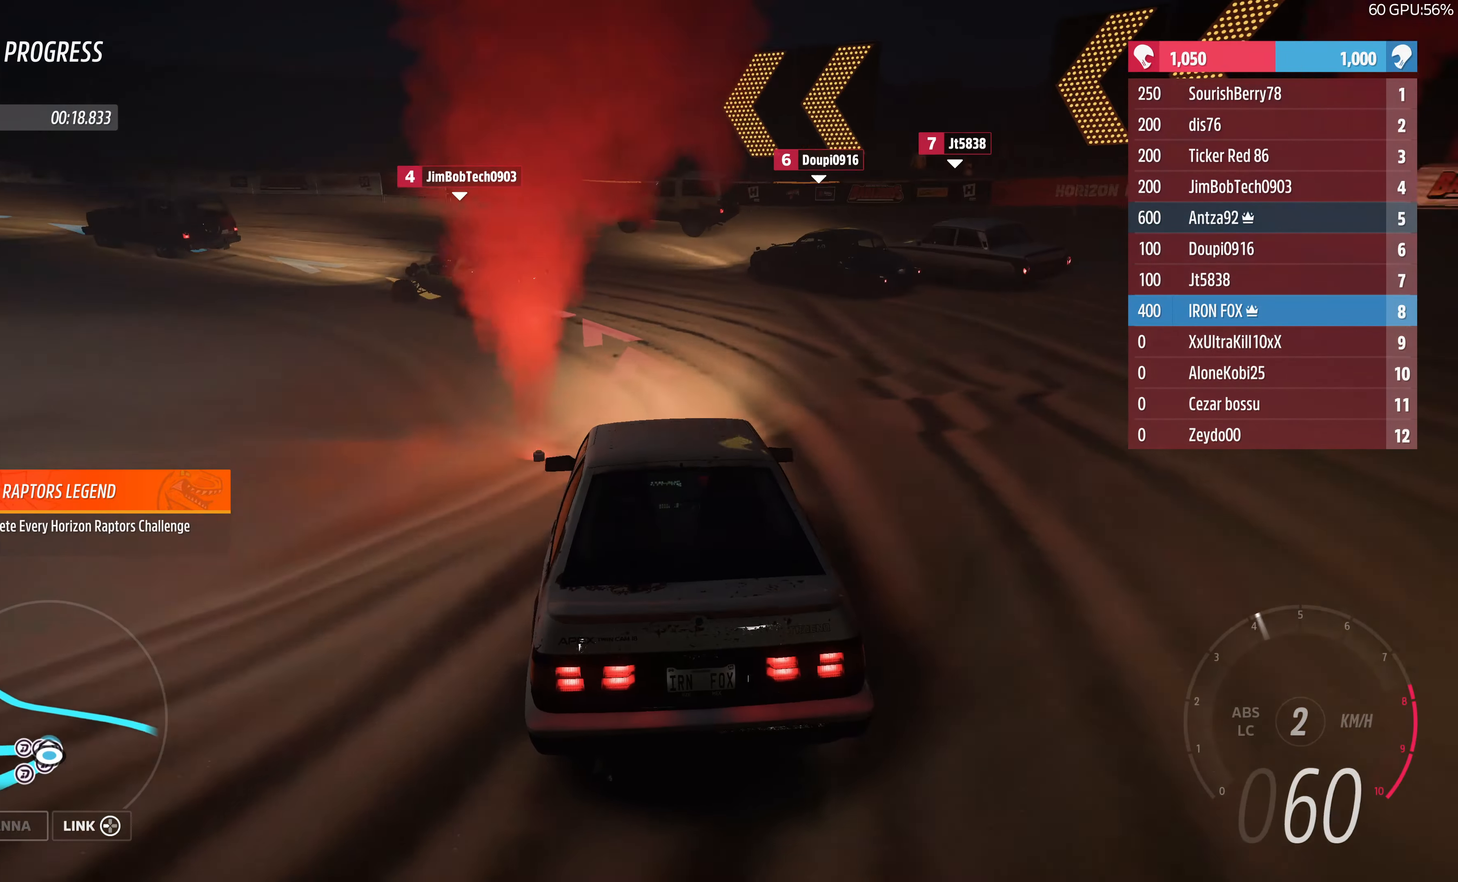
{"buttons": ["R2"], "left_stick": "up-left", "right_stick": "up", "events": [[234, "R2", "down"]]}
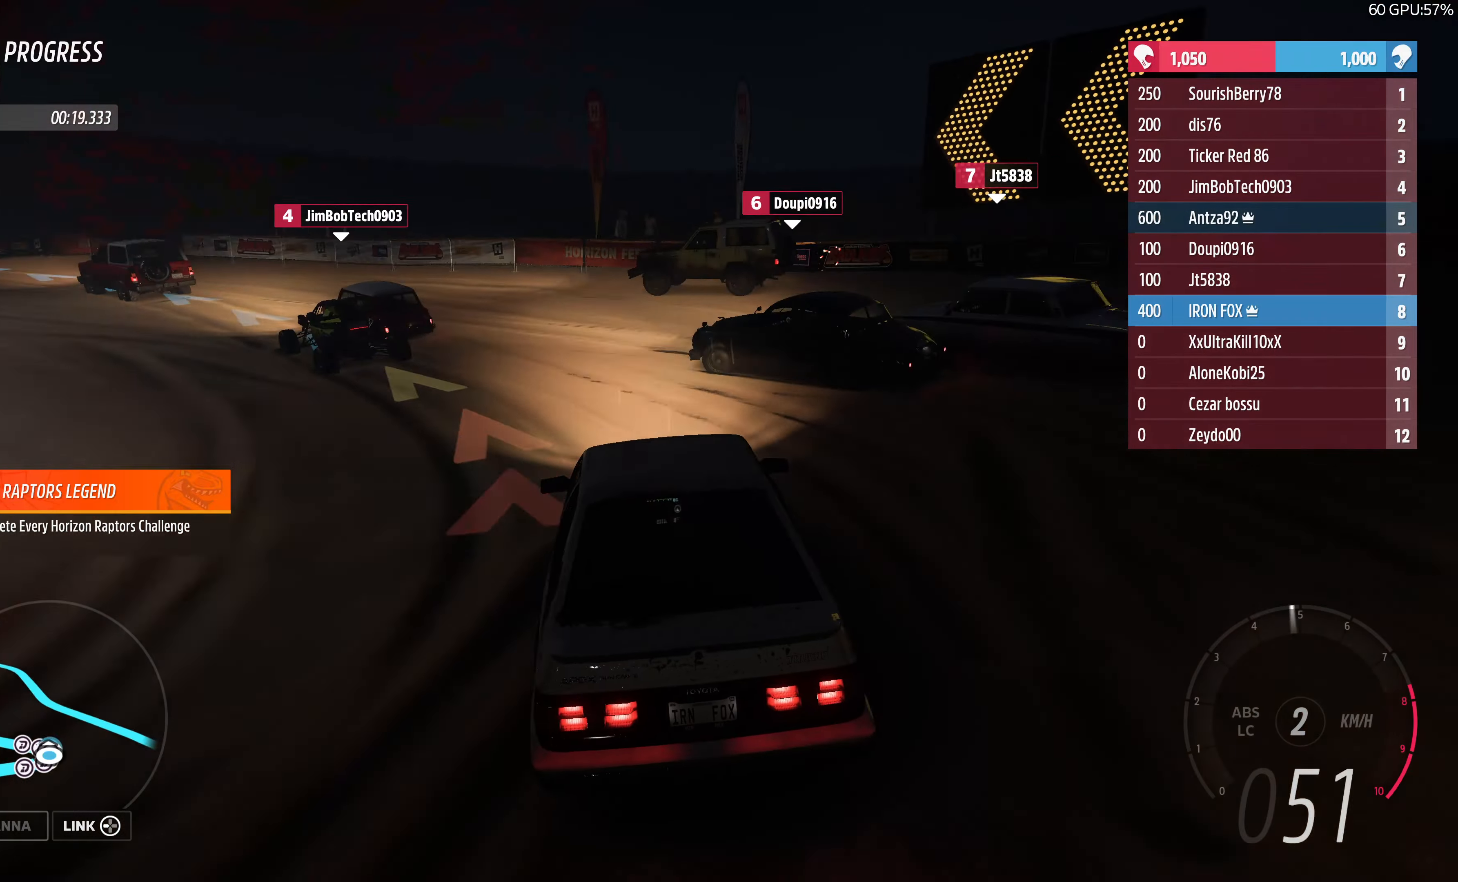
{"buttons": ["R2"], "left_stick": "left", "right_stick": "up", "events": [[67, "R2", "up"], [200, "left_stick", "left"], [367, "R2", "down"]]}
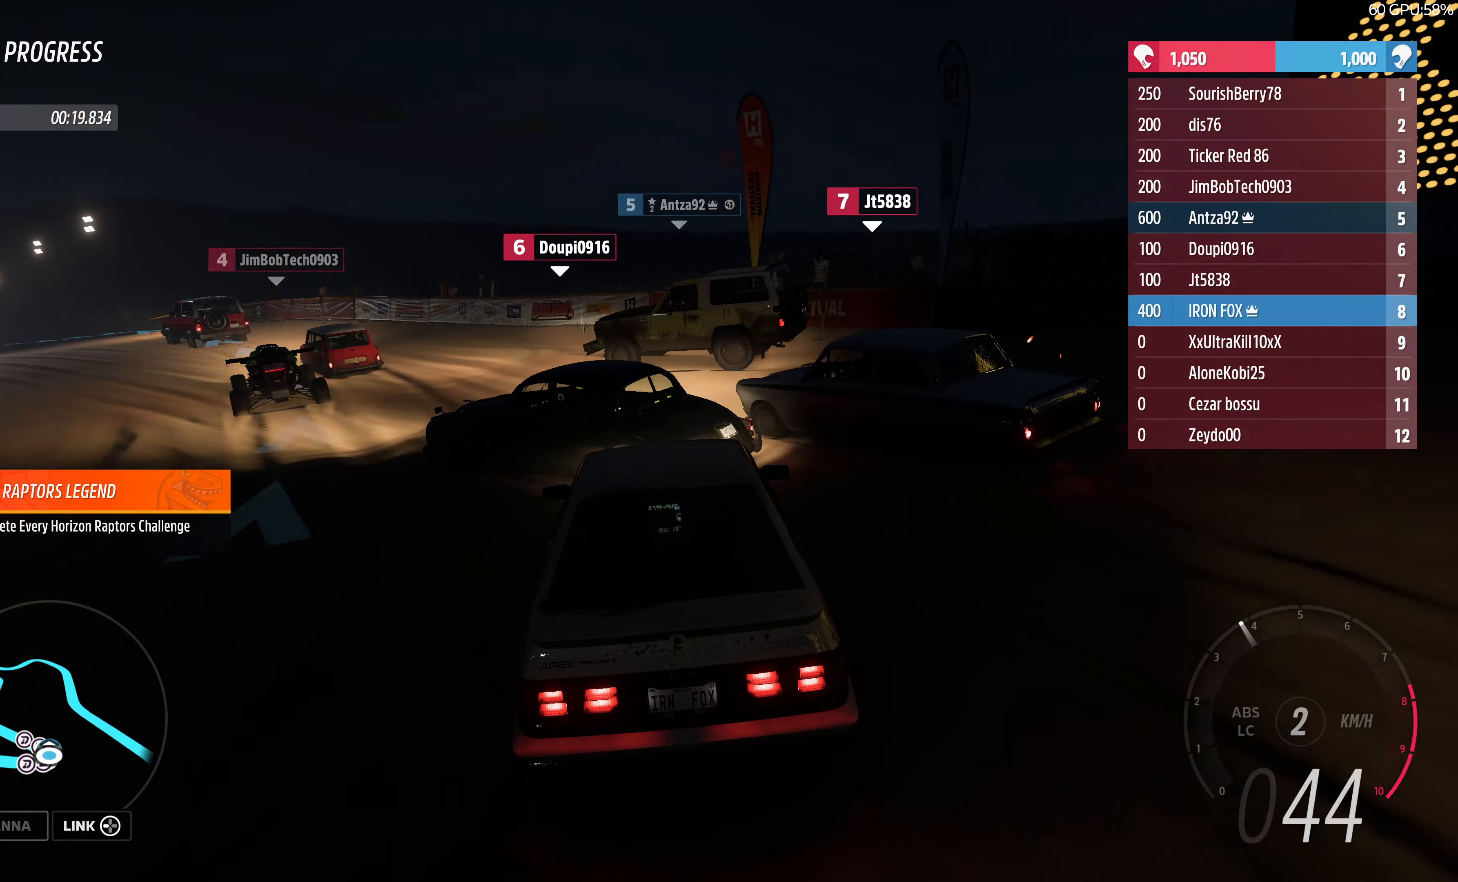
{"buttons": ["R2"], "left_stick": "up", "right_stick": "up", "events": [[300, "left_stick", "center"], [467, "left_stick", "up"]]}
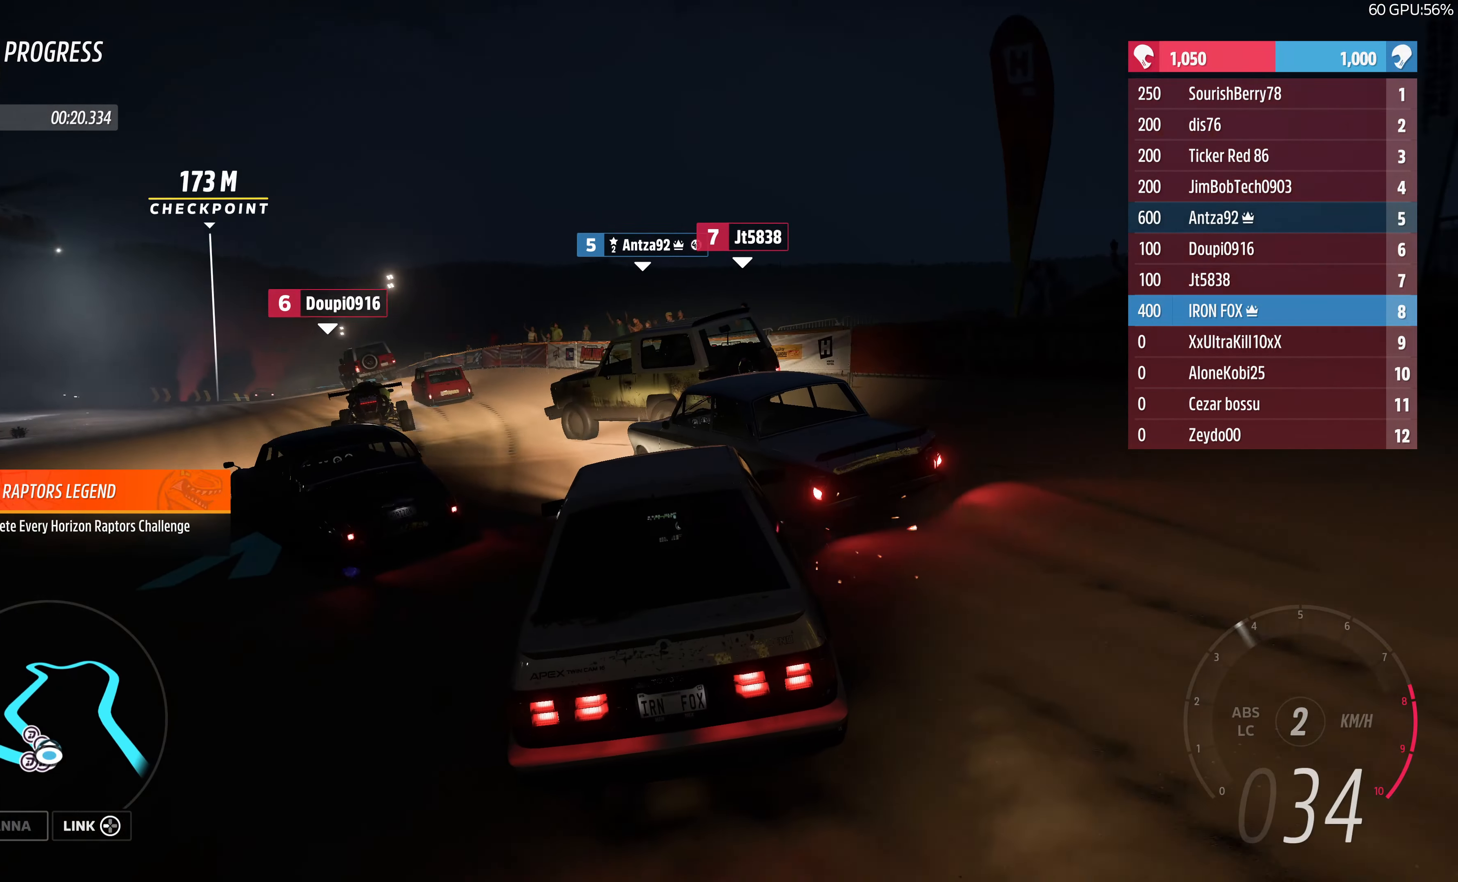
{"buttons": ["R2"], "left_stick": "up", "right_stick": "up", "events": []}
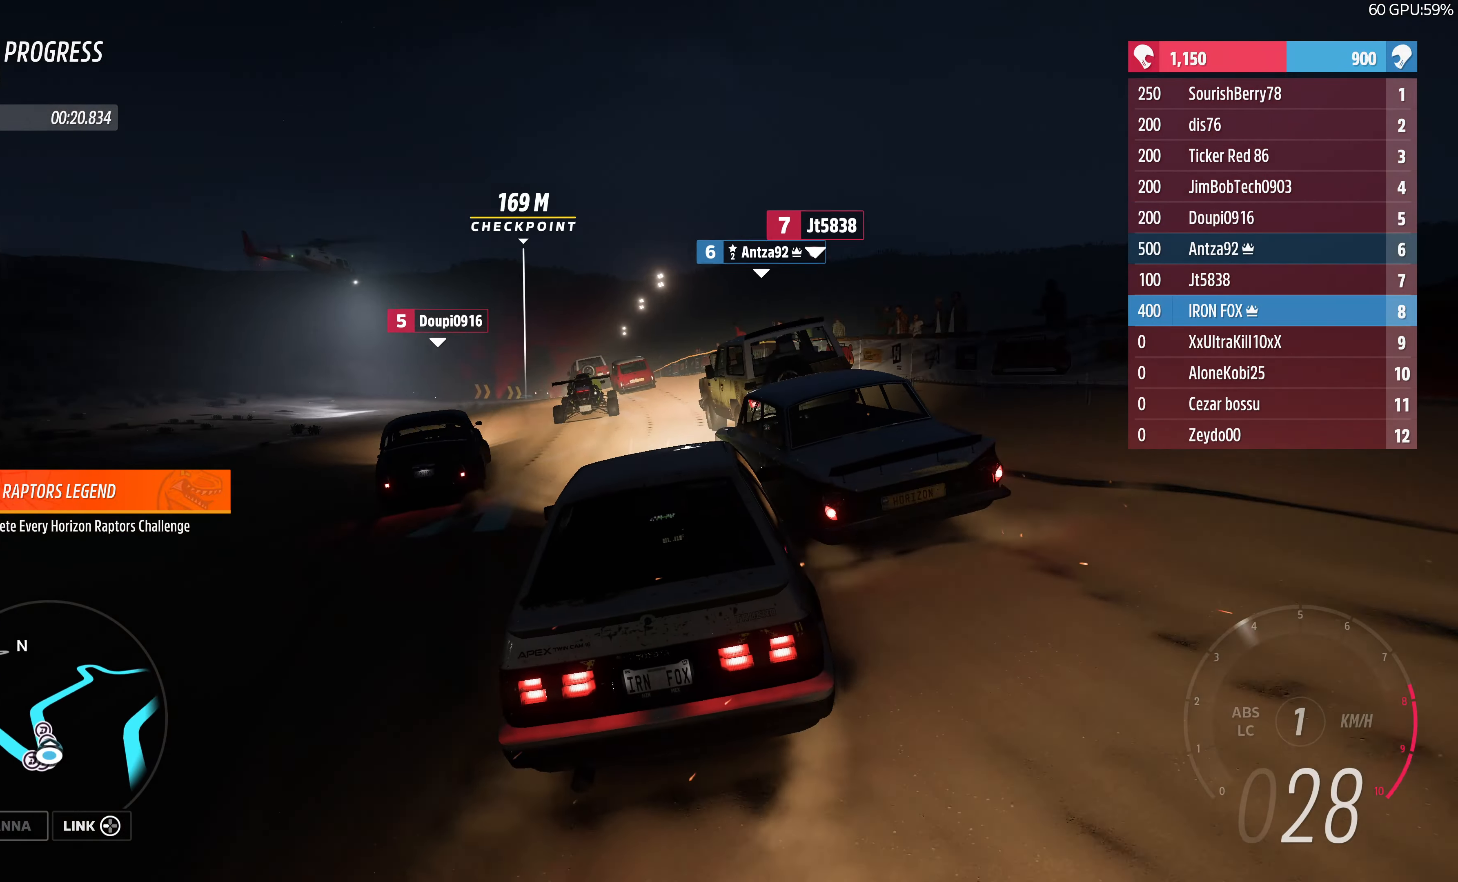
{"buttons": ["R2"], "left_stick": "up", "right_stick": "up", "events": []}
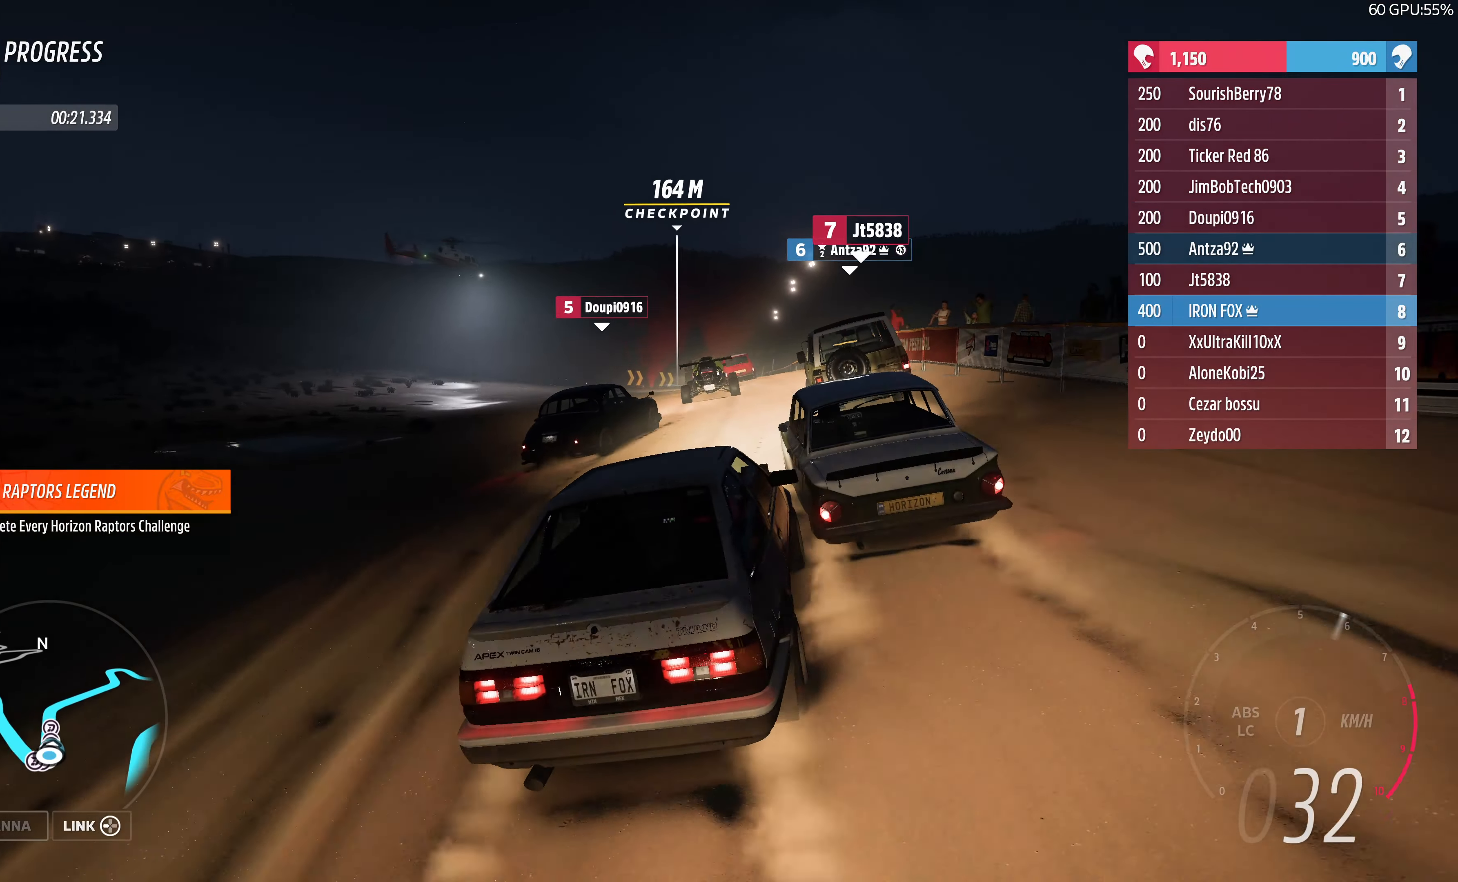
{"buttons": ["R2"], "left_stick": "up-left", "right_stick": "up", "events": [[467, "left_stick", "up-left"]]}
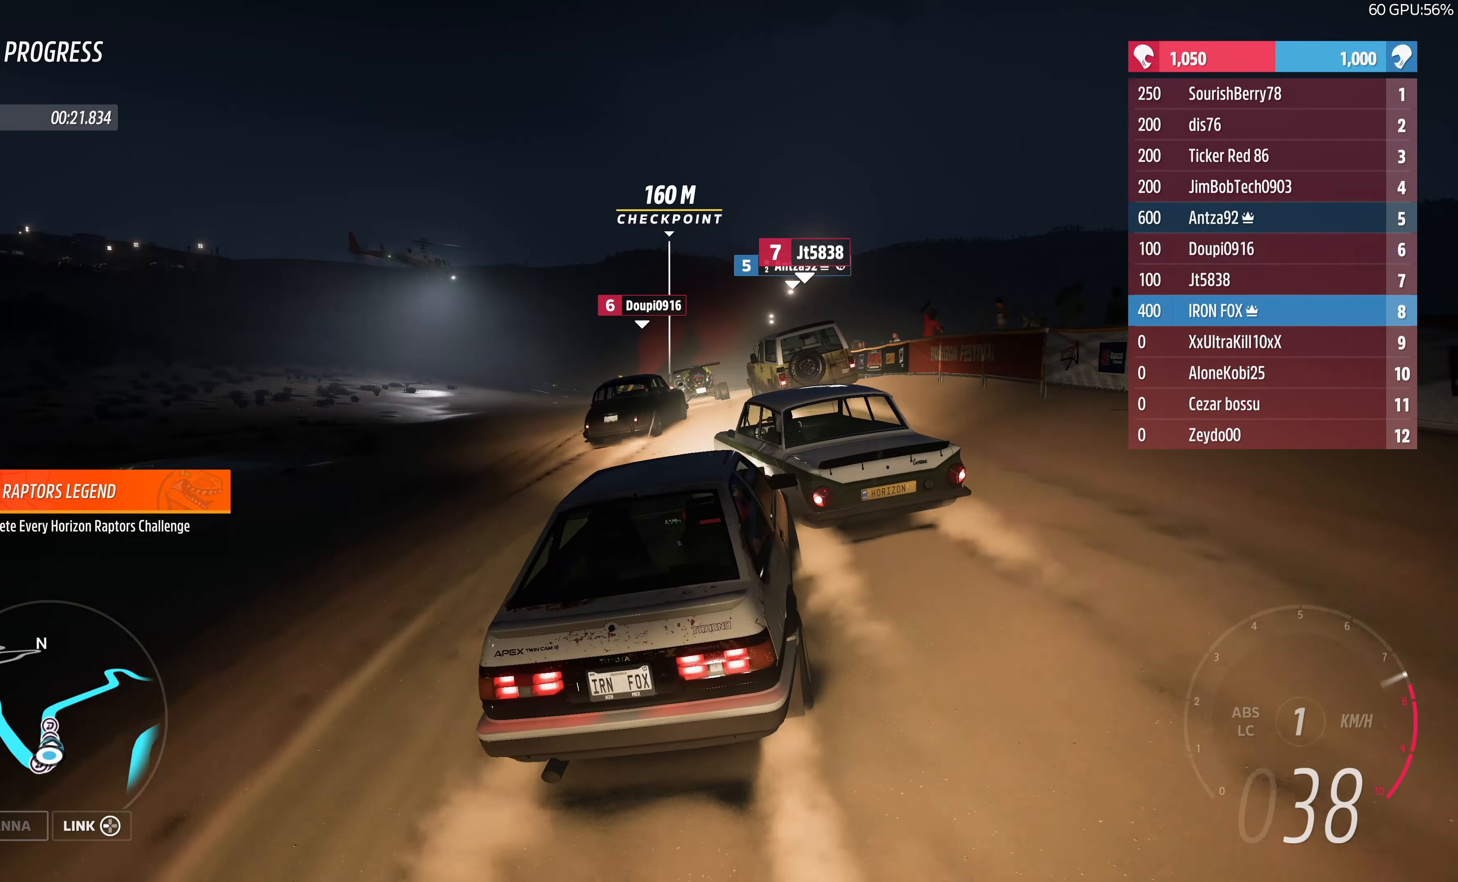
{"buttons": ["R2"], "left_stick": "up-right", "right_stick": "up", "events": [[500, "left_stick", "up-right"]]}
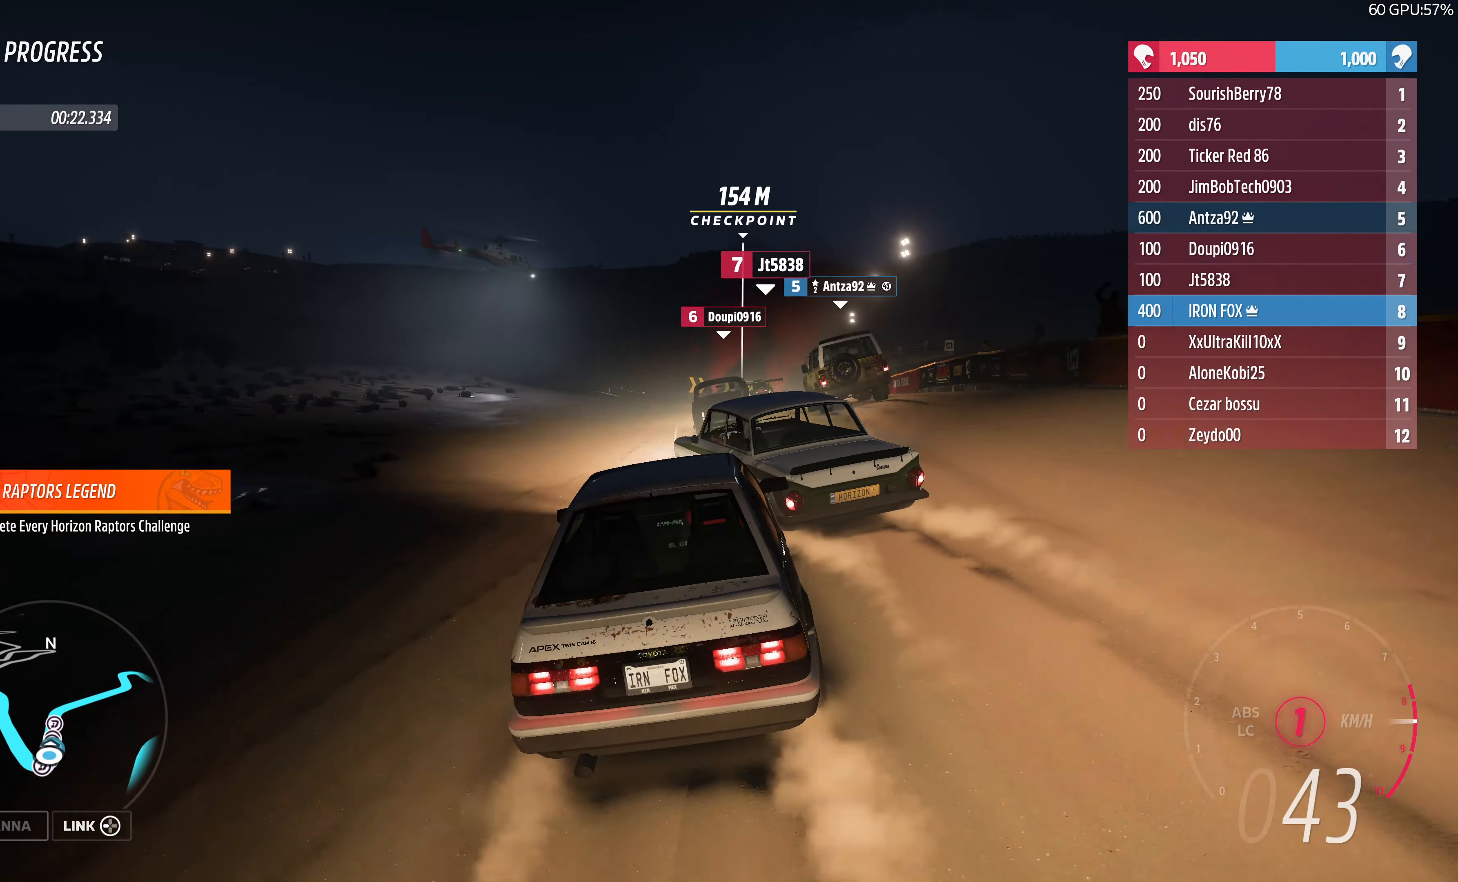
{"buttons": ["R2"], "left_stick": "up-right", "right_stick": "center", "events": [[167, "right_stick", "center"]]}
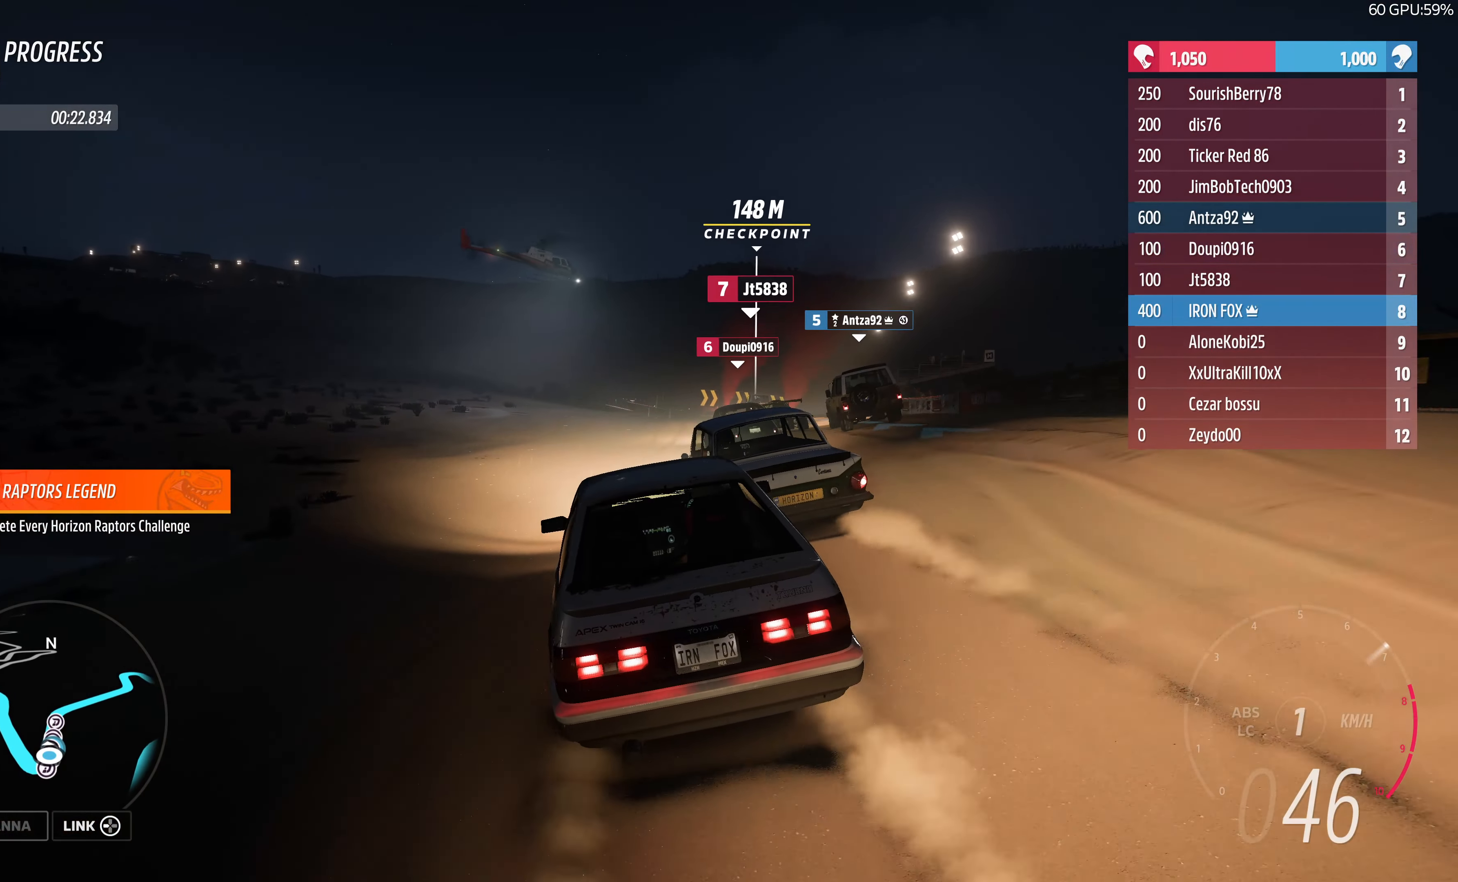
{"buttons": ["R2"], "left_stick": "up", "right_stick": "center", "events": [[67, "left_stick", "up"]]}
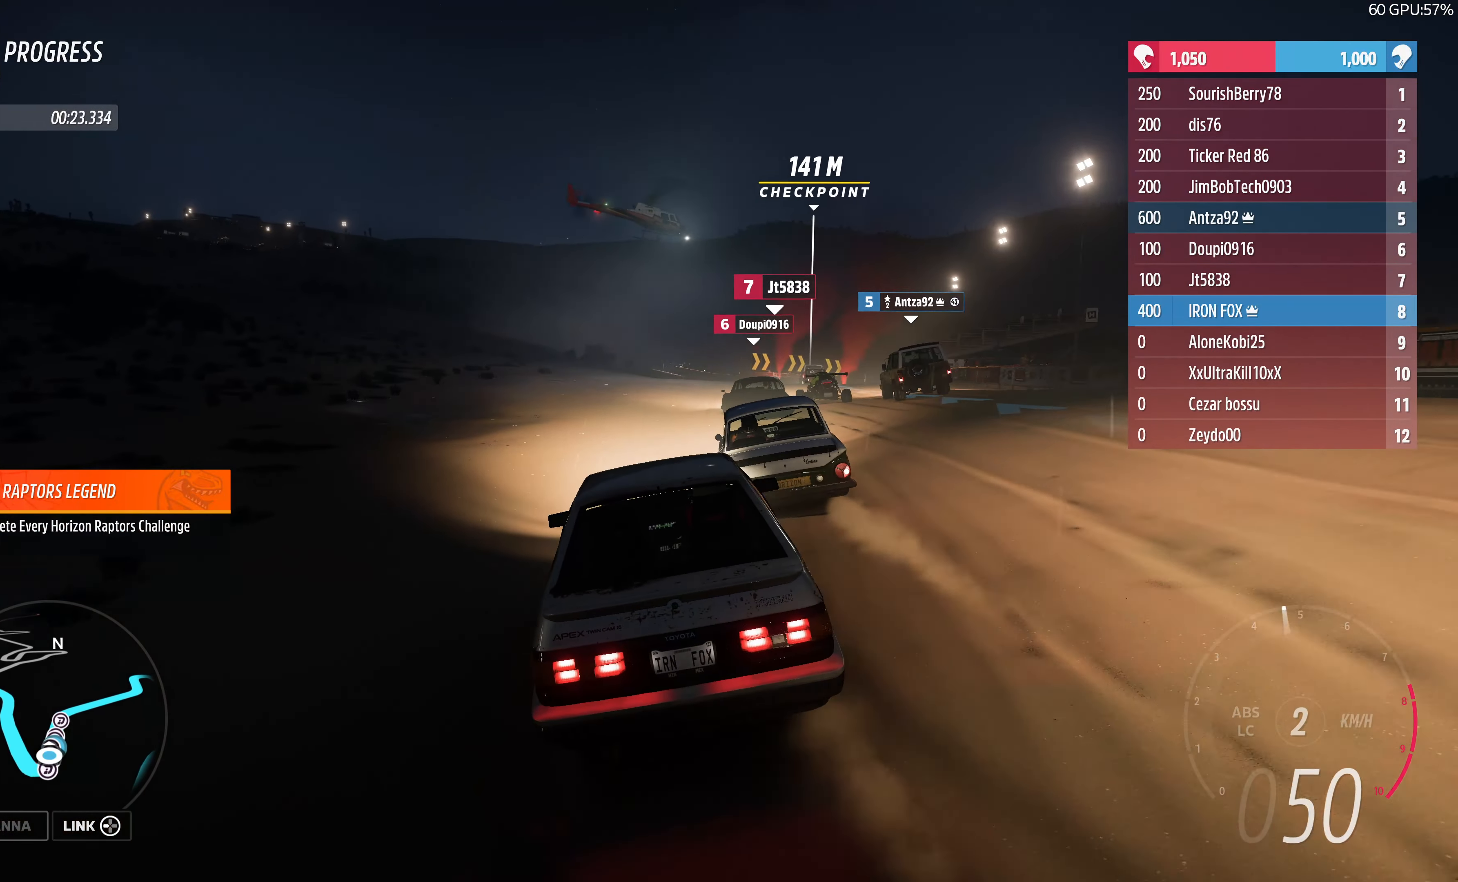
{"buttons": ["R2"], "left_stick": "up", "right_stick": "center", "events": []}
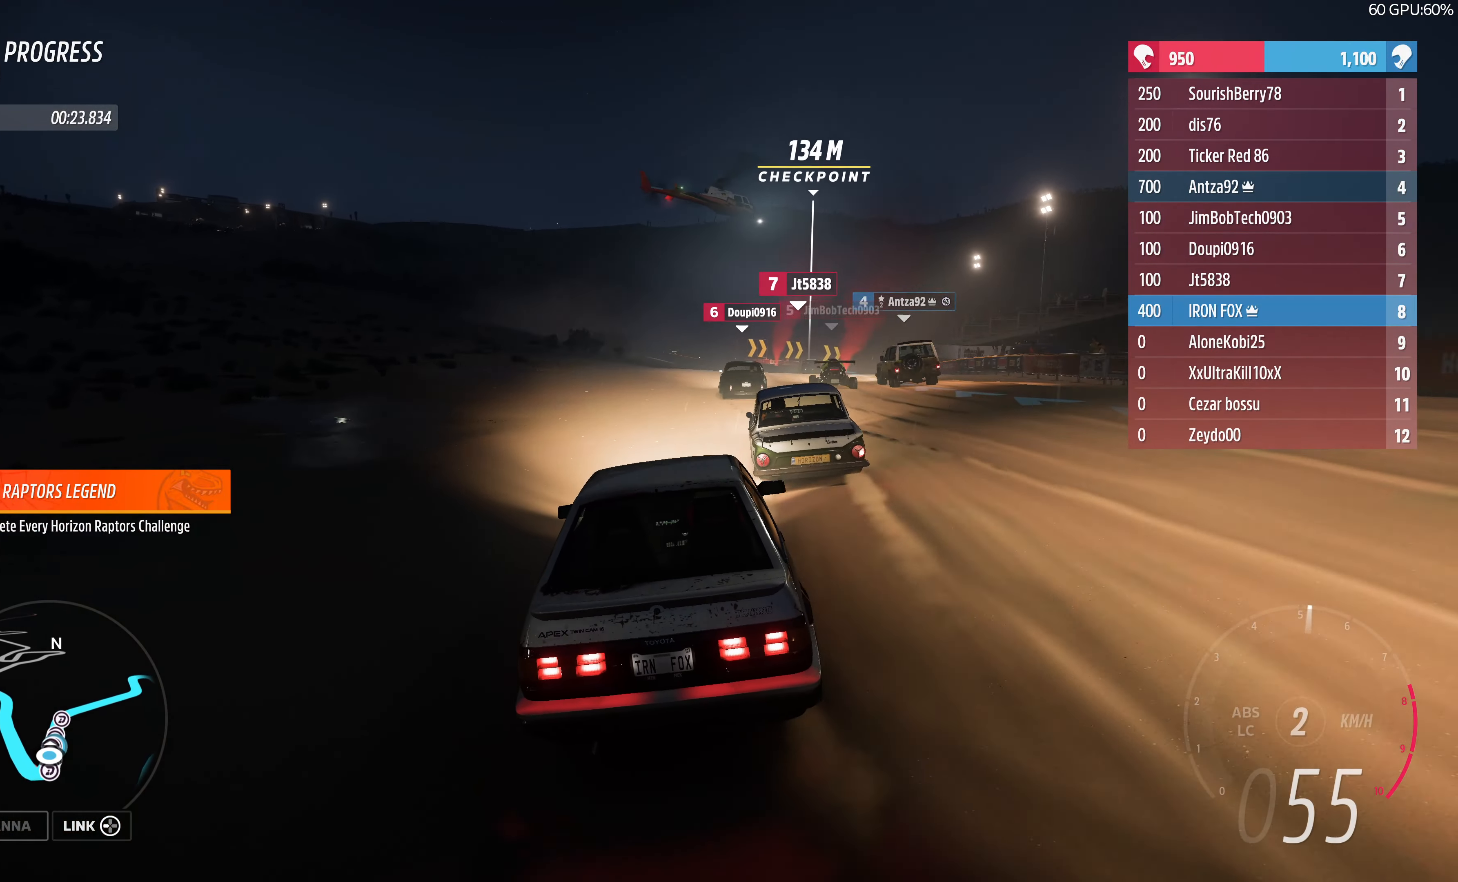
{"buttons": ["R2"], "left_stick": "up", "right_stick": "center", "events": []}
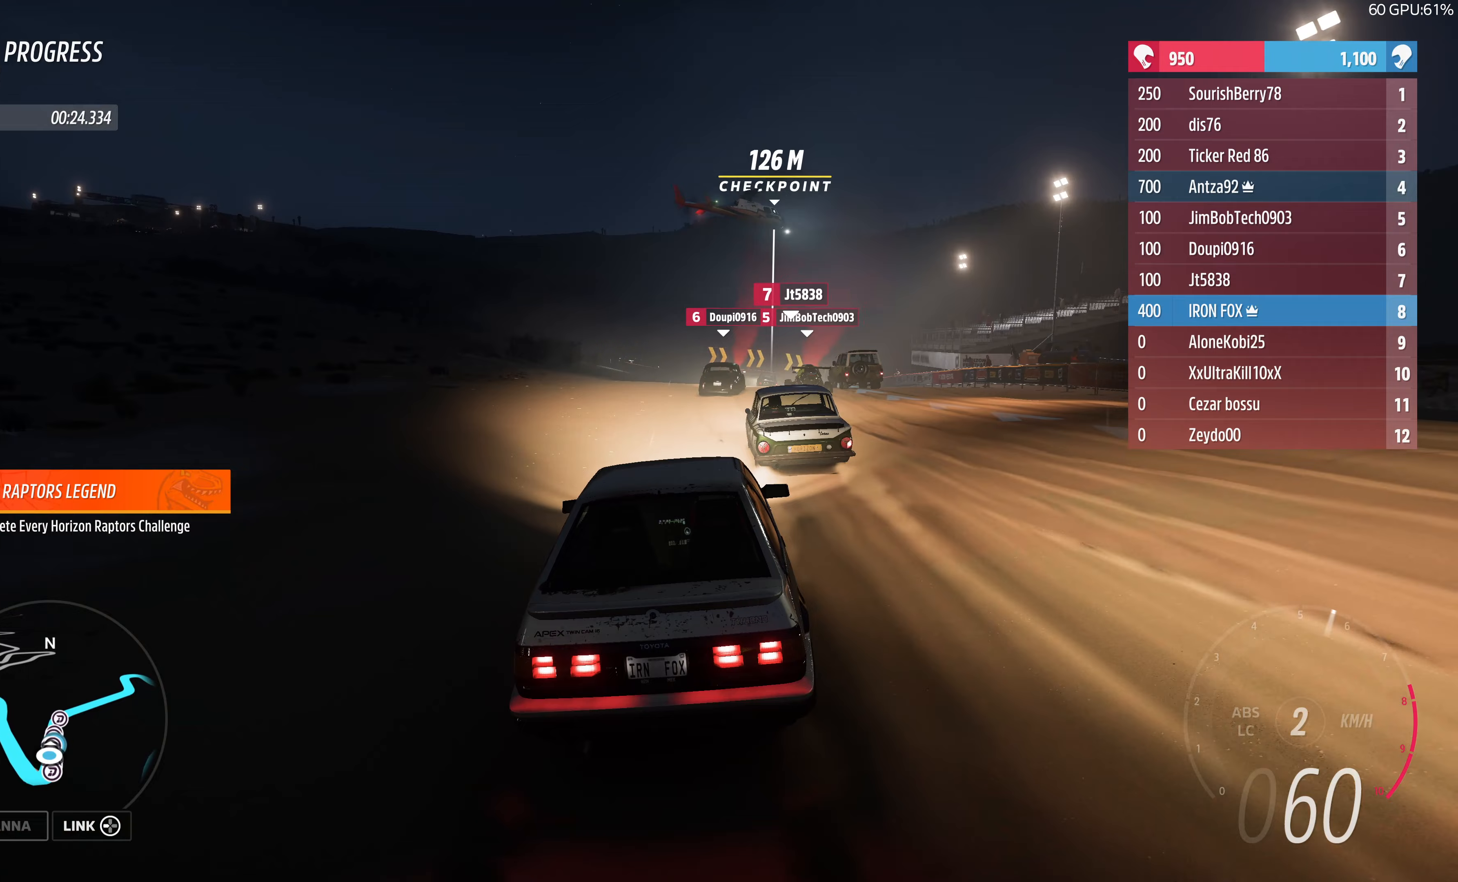
{"buttons": ["R2"], "left_stick": "center", "right_stick": "center", "events": [[200, "left_stick", "center"]]}
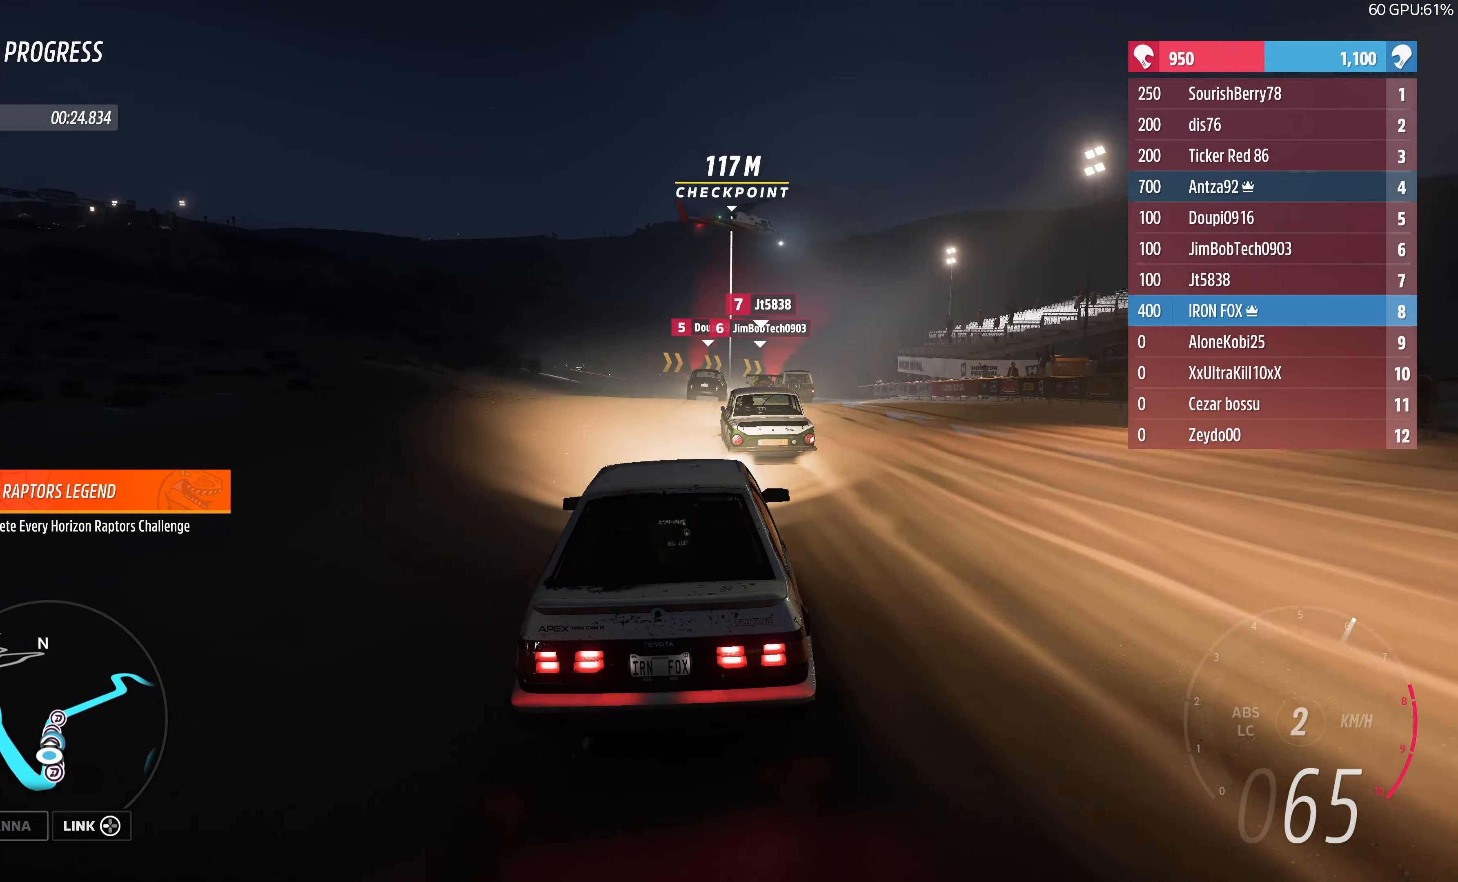
{"buttons": ["R2"], "left_stick": "center", "right_stick": "center", "events": [[67, "left_stick", "up-right"], [200, "left_stick", "up"], [433, "left_stick", "center"]]}
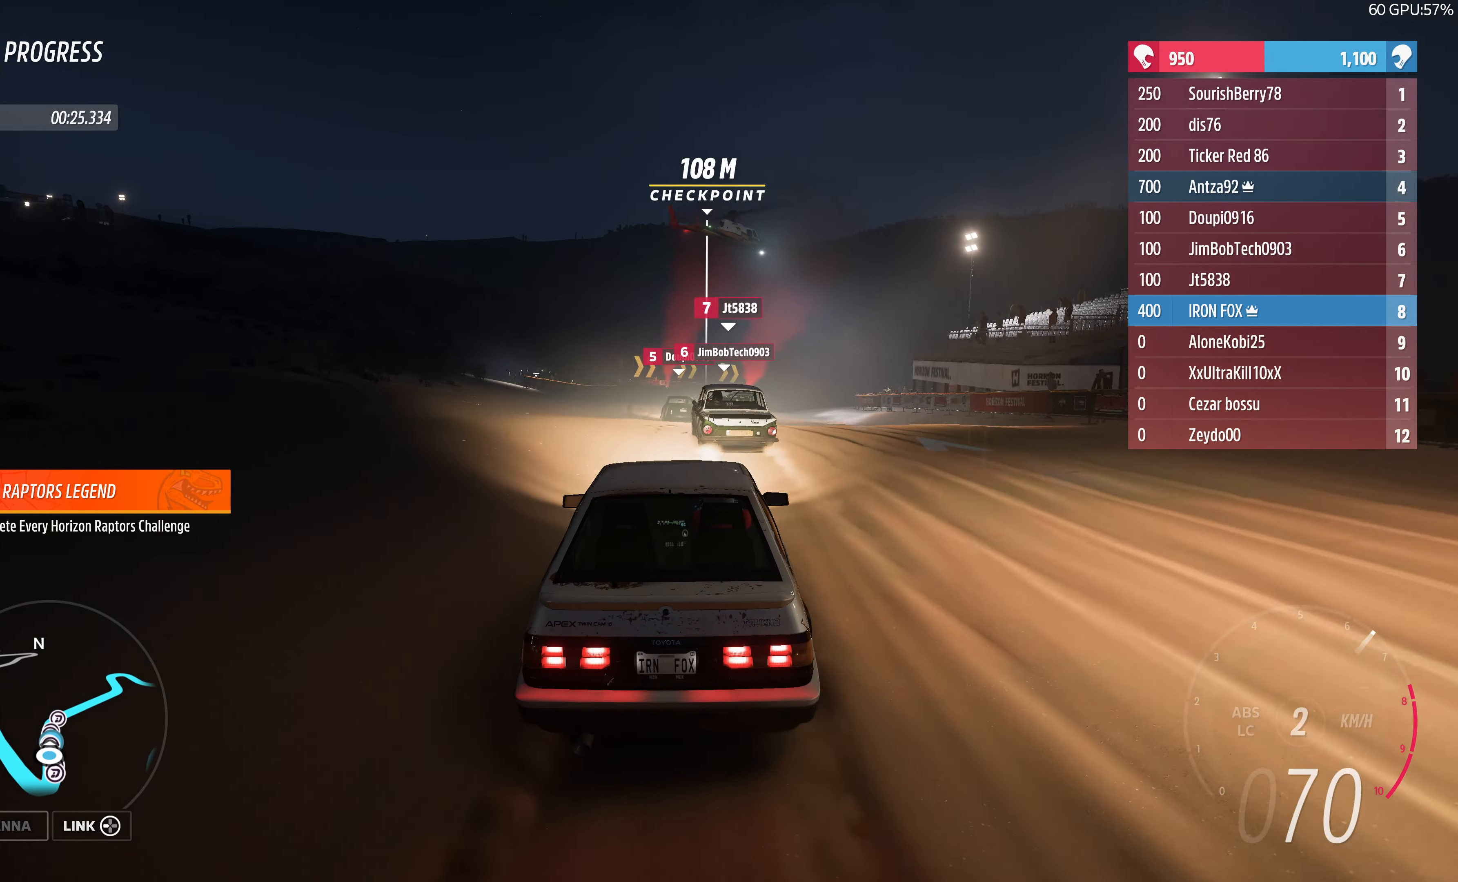
{"buttons": ["R2"], "left_stick": "up", "right_stick": "center", "events": [[200, "left_stick", "up"], [300, "left_stick", "center"], [500, "left_stick", "up"]]}
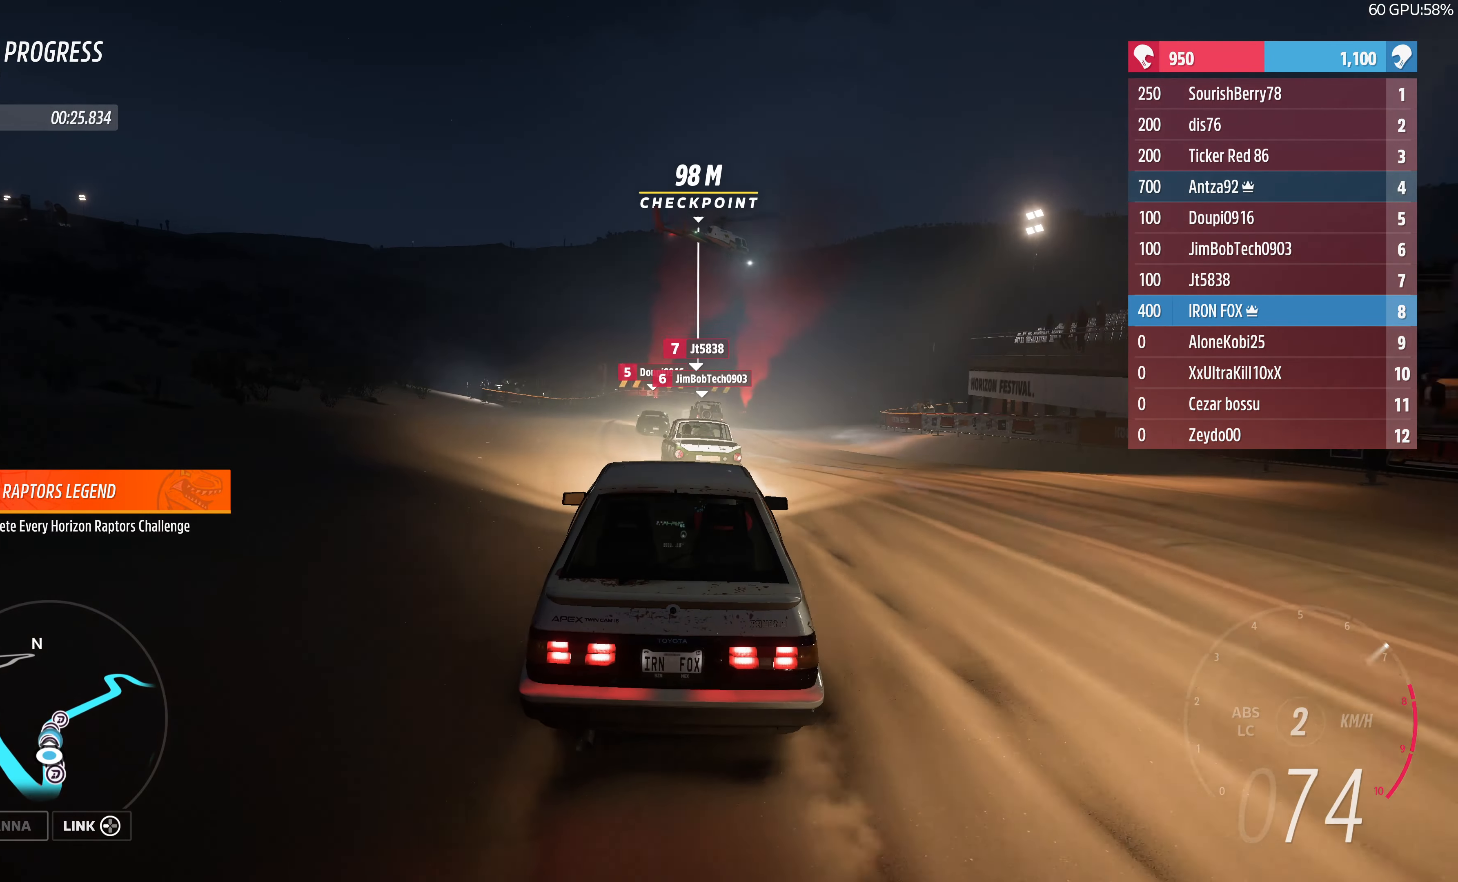
{"buttons": ["R2"], "left_stick": "center", "right_stick": "center", "events": [[467, "left_stick", "center"]]}
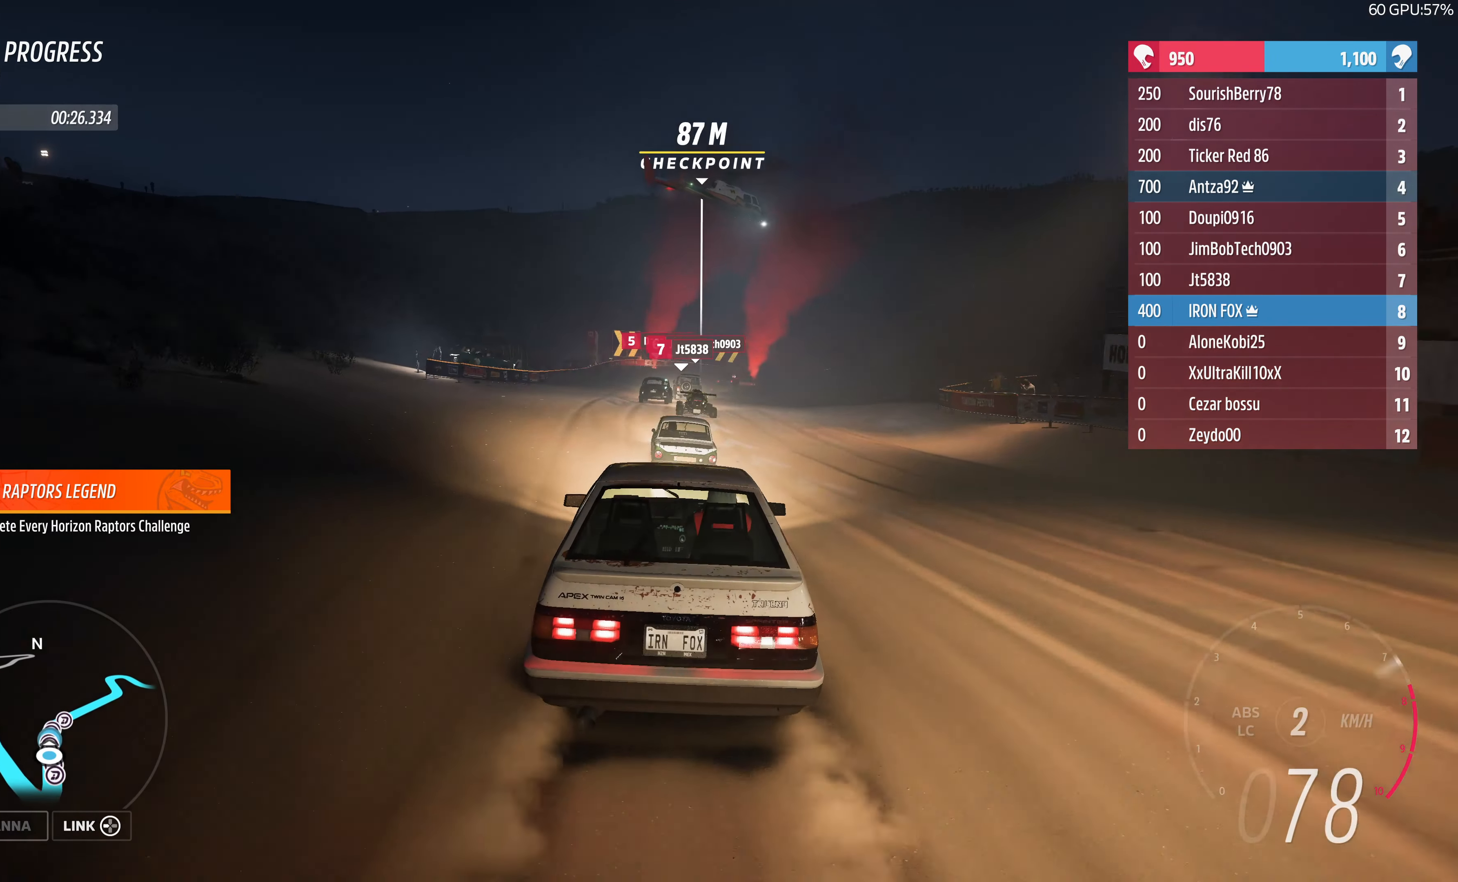
{"buttons": ["R2"], "left_stick": "up", "right_stick": "center", "events": [[367, "left_stick", "up"]]}
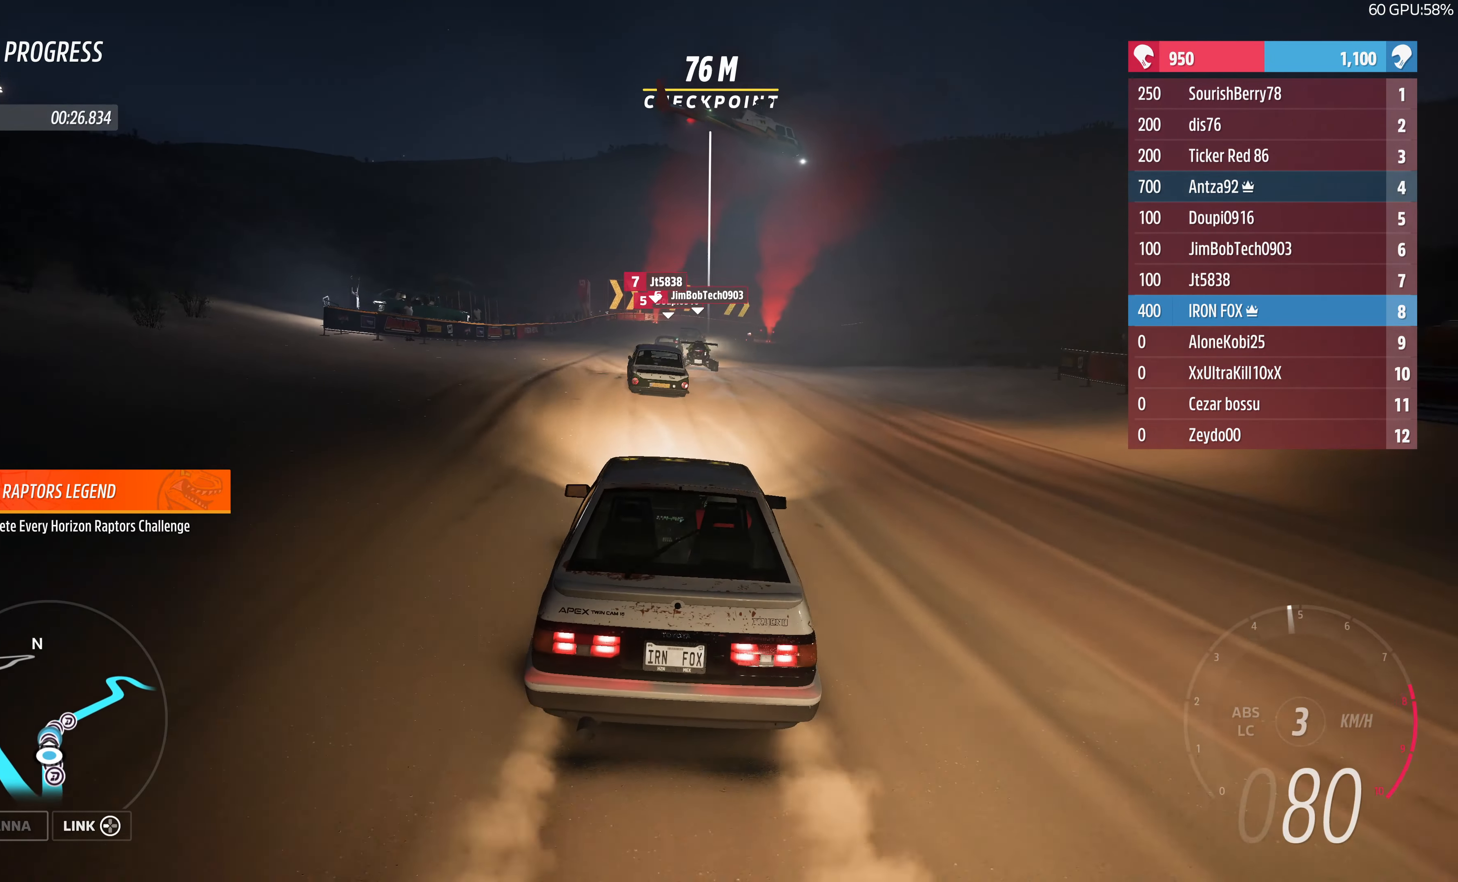
{"buttons": ["R2"], "left_stick": "up", "right_stick": "center", "events": []}
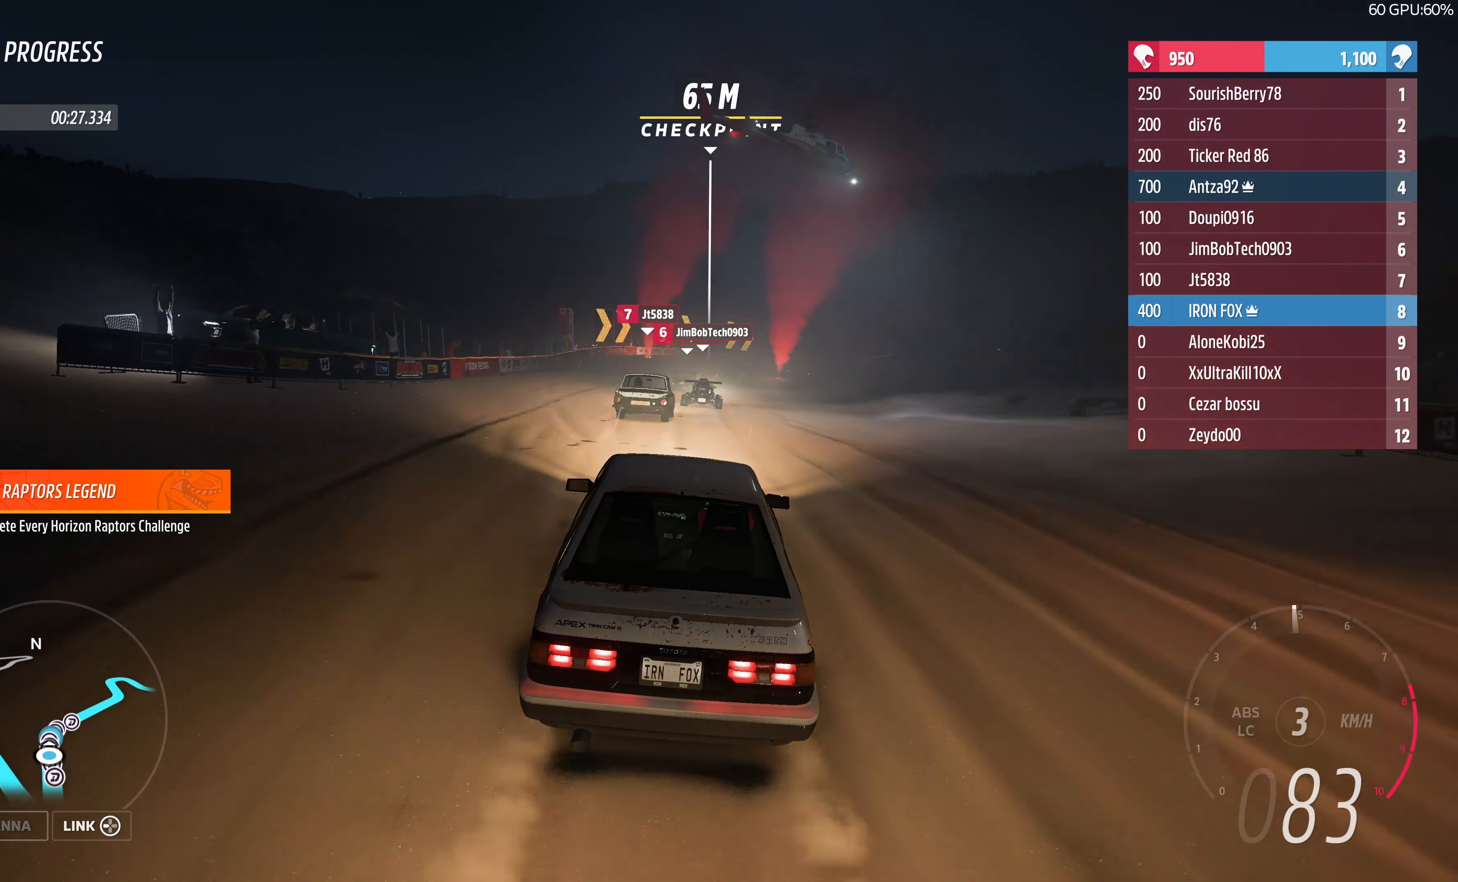
{"buttons": ["R2"], "left_stick": "up", "right_stick": "center", "events": []}